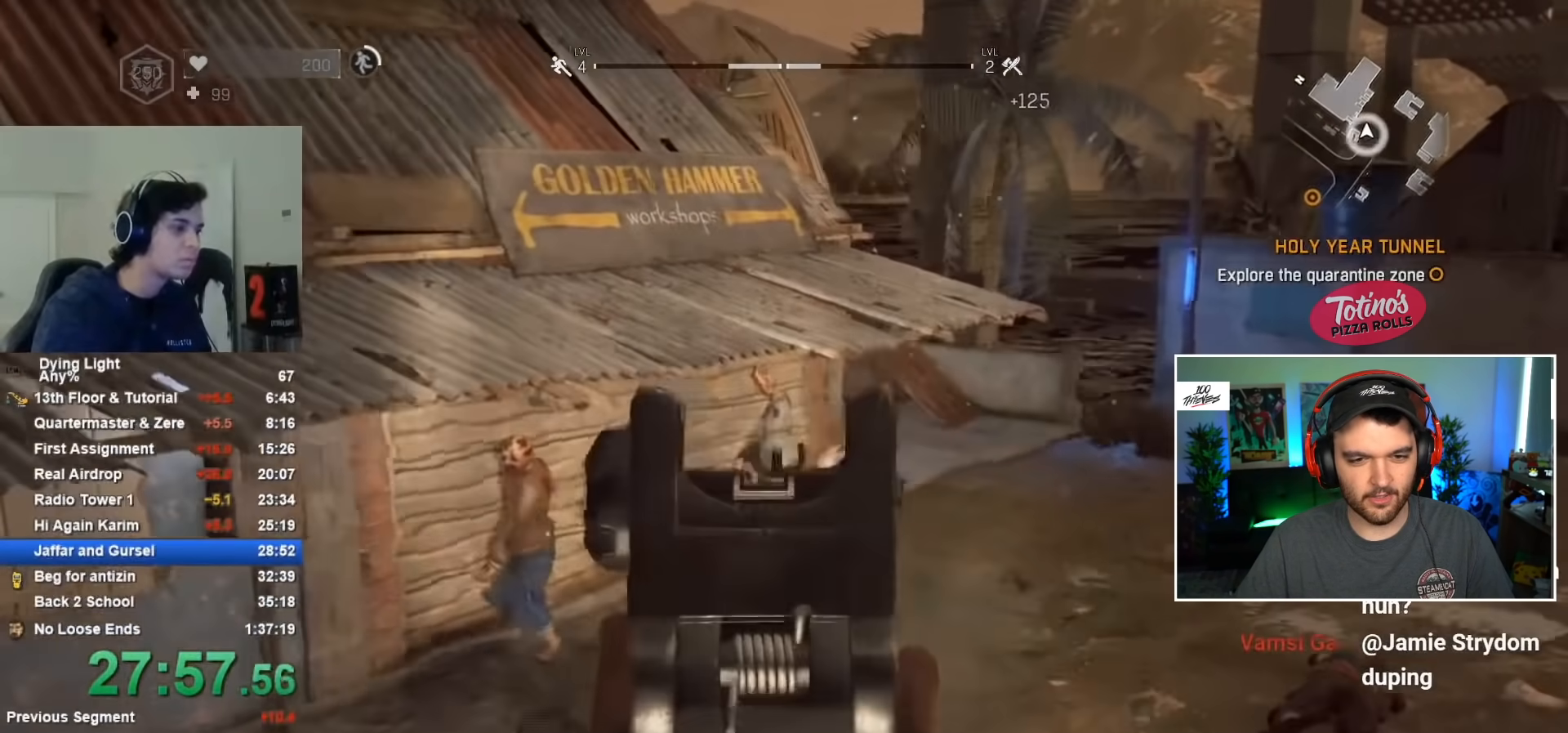
Gameplay with keyboard and mouse; each line is a JSON object with the keys and mouse buttons held at the frame after it. "events" lists presses ("down") and releases ("up") of "1", "2", "3", "4", "5", "a", "alt", "c", "caps_lock", "ctrl", "d", "e", "f", "g", "q", "r", "s", "shift", "space", "t", "tab", "v", "w", "x", "z", "mouse_left", "mouse_wheel" and "mouse_right" between this image and that frame as [ms after this image, input, new state], when the widget could be followed in between. "mouse_left", "mouse_wheel", "mouse_right" = the "left", "wheel", "right" buttons of the "mouse" list. No other keys are recorded. "wheel" means that the mouse wheel is clicked or scrolled. "mouse_move" is the direction in which the mouse moves at that frame (one of eight, or "still"), when it could be read.
{"keys": ["s"], "mouse": ["right"], "mouse_move": "still", "events": [[33, "mouse_left", "up"], [117, "mouse_left", "down"], [167, "mouse_left", "up"], [317, "s", "down"]]}
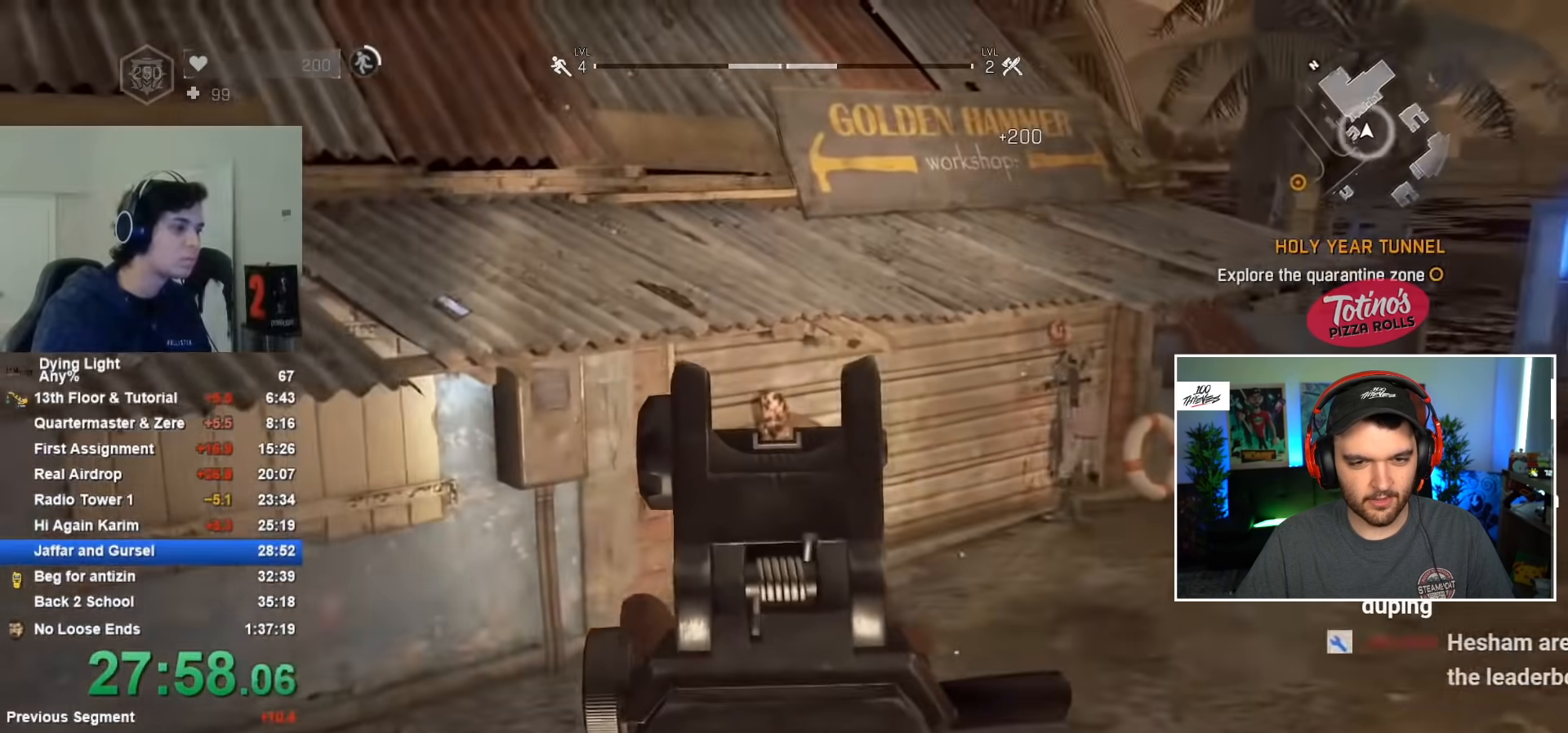
{"keys": ["d", "w"], "mouse": [], "mouse_move": "right", "events": [[50, "s", "up"], [100, "mouse_left", "down"], [233, "mouse_left", "up"], [283, "mouse_right", "up"], [383, "w", "down"], [417, "d", "down"]]}
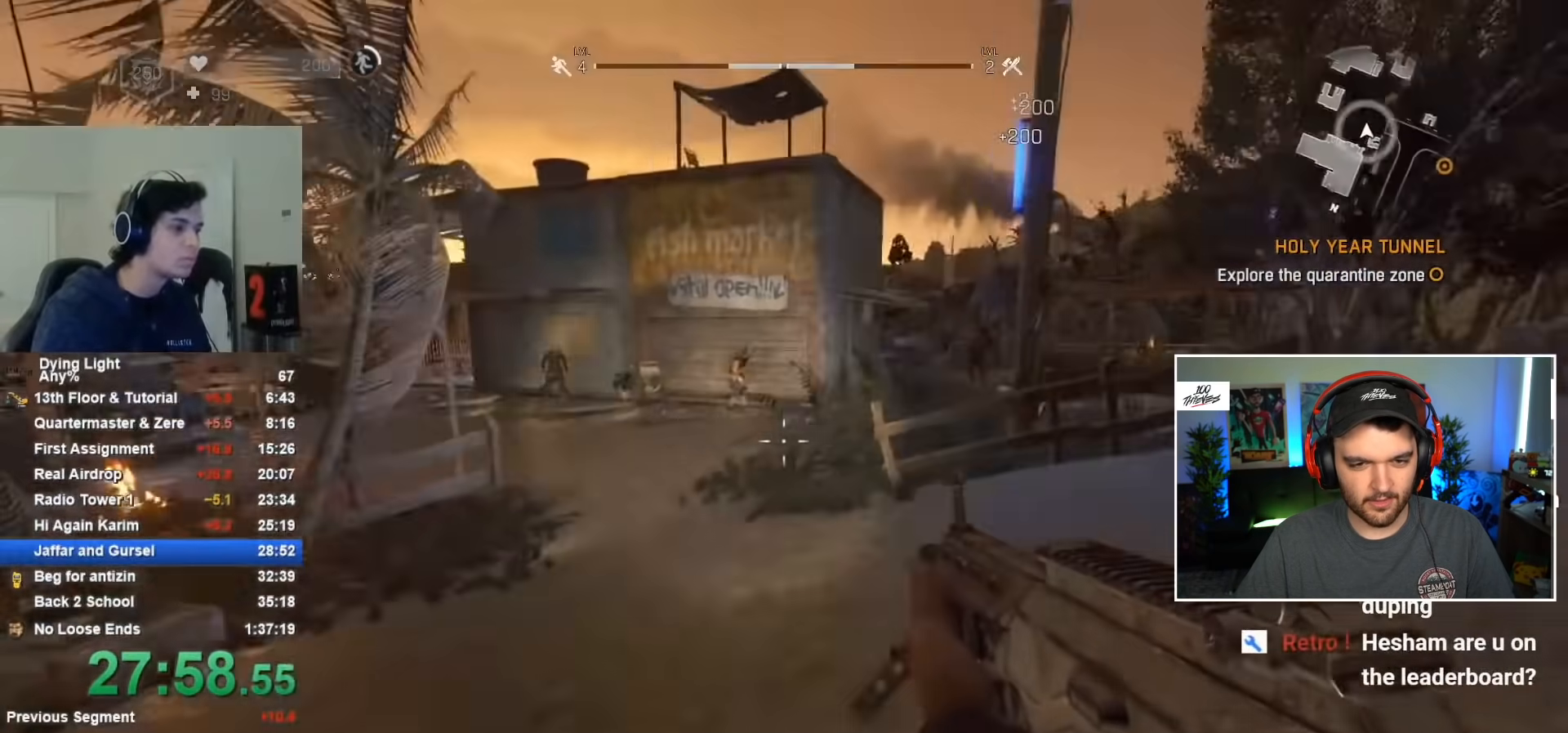
{"keys": ["w"], "mouse": ["right"], "mouse_move": "right", "events": [[200, "d", "up"], [250, "mouse_right", "down"]]}
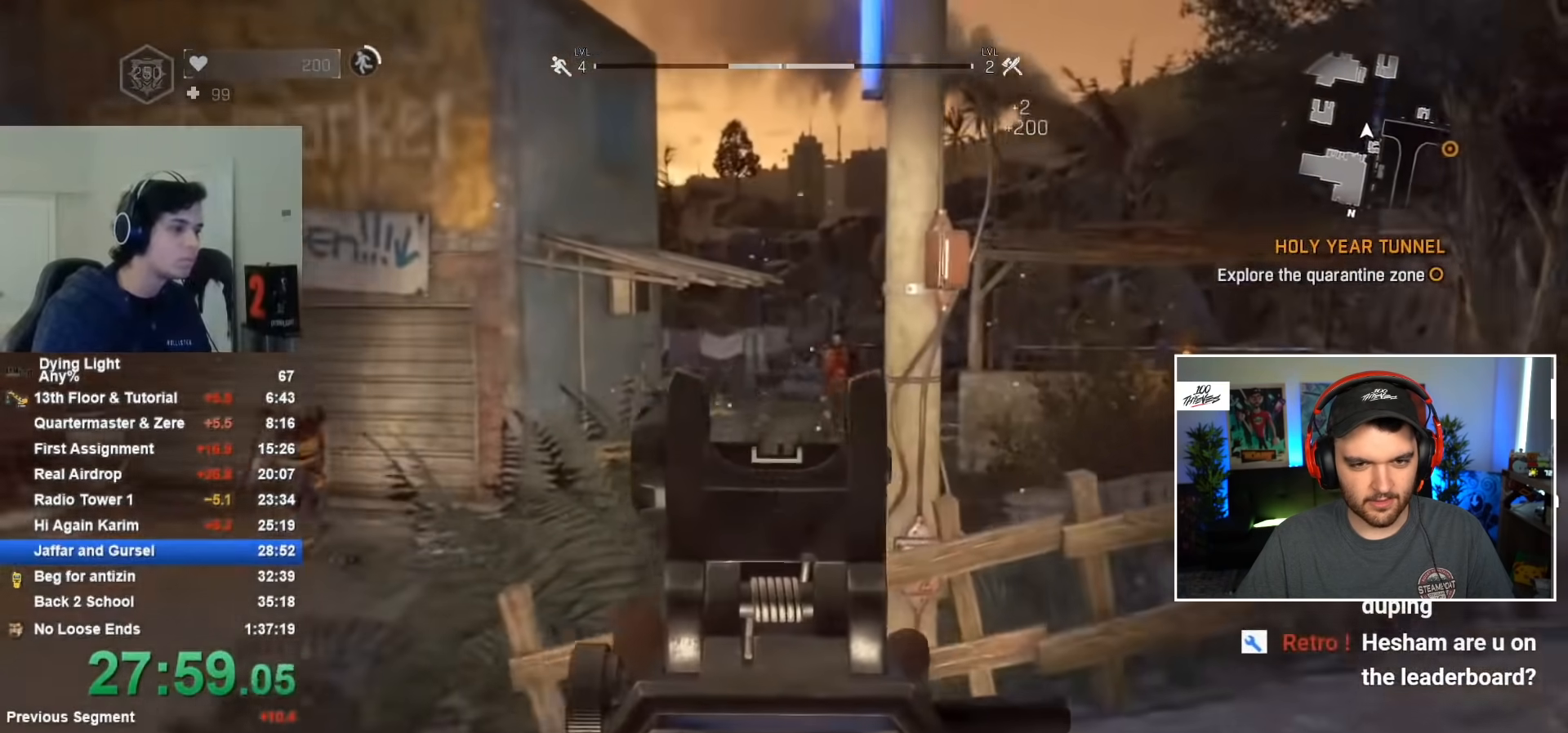
{"keys": [], "mouse": ["right"], "mouse_move": "left", "events": [[33, "a", "down"], [267, "a", "up"], [267, "mouse_left", "down"], [317, "mouse_left", "up"], [367, "w", "up"], [400, "mouse_left", "down"], [450, "mouse_left", "up"]]}
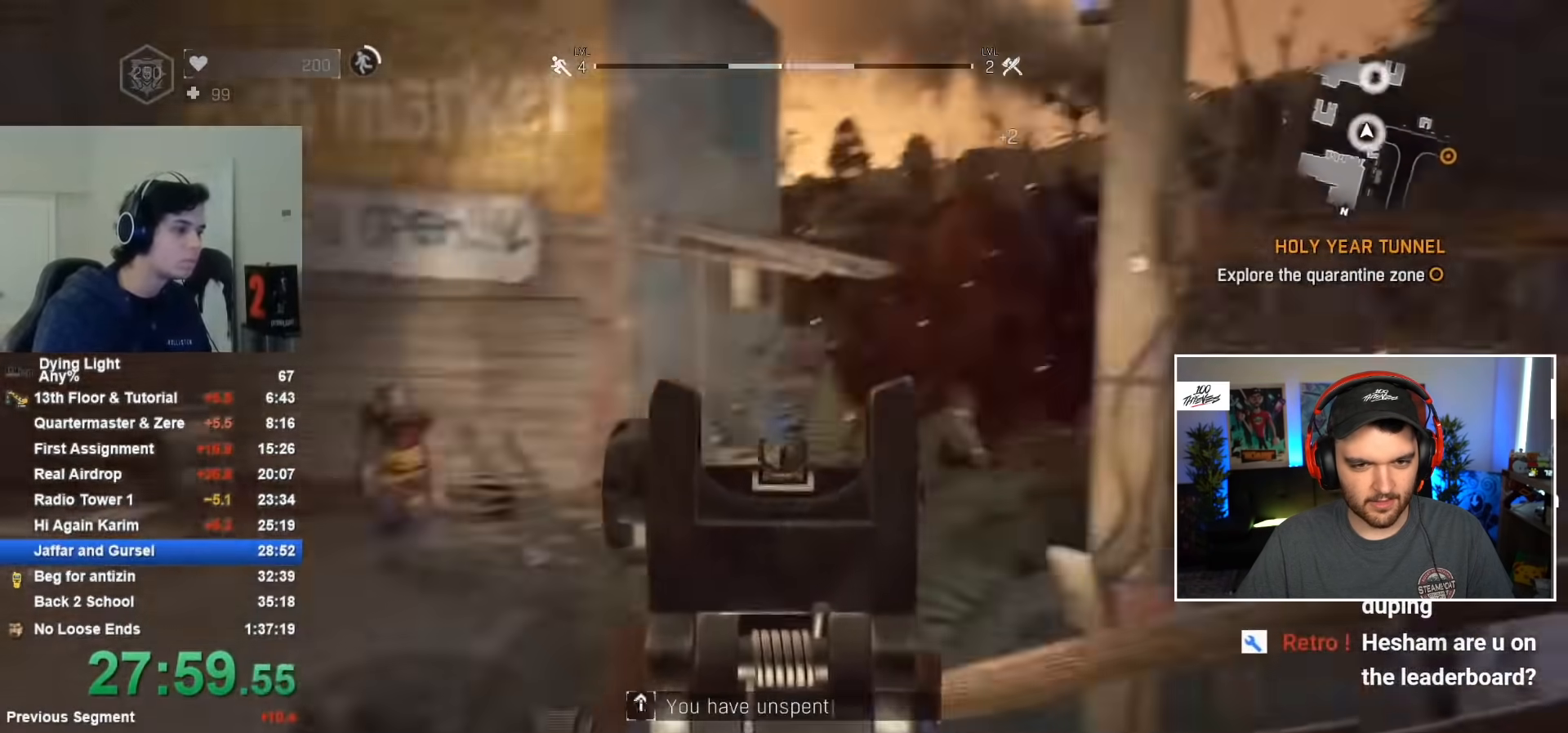
{"keys": [], "mouse": ["left", "right"], "events": [[467, "mouse_left", "down"]]}
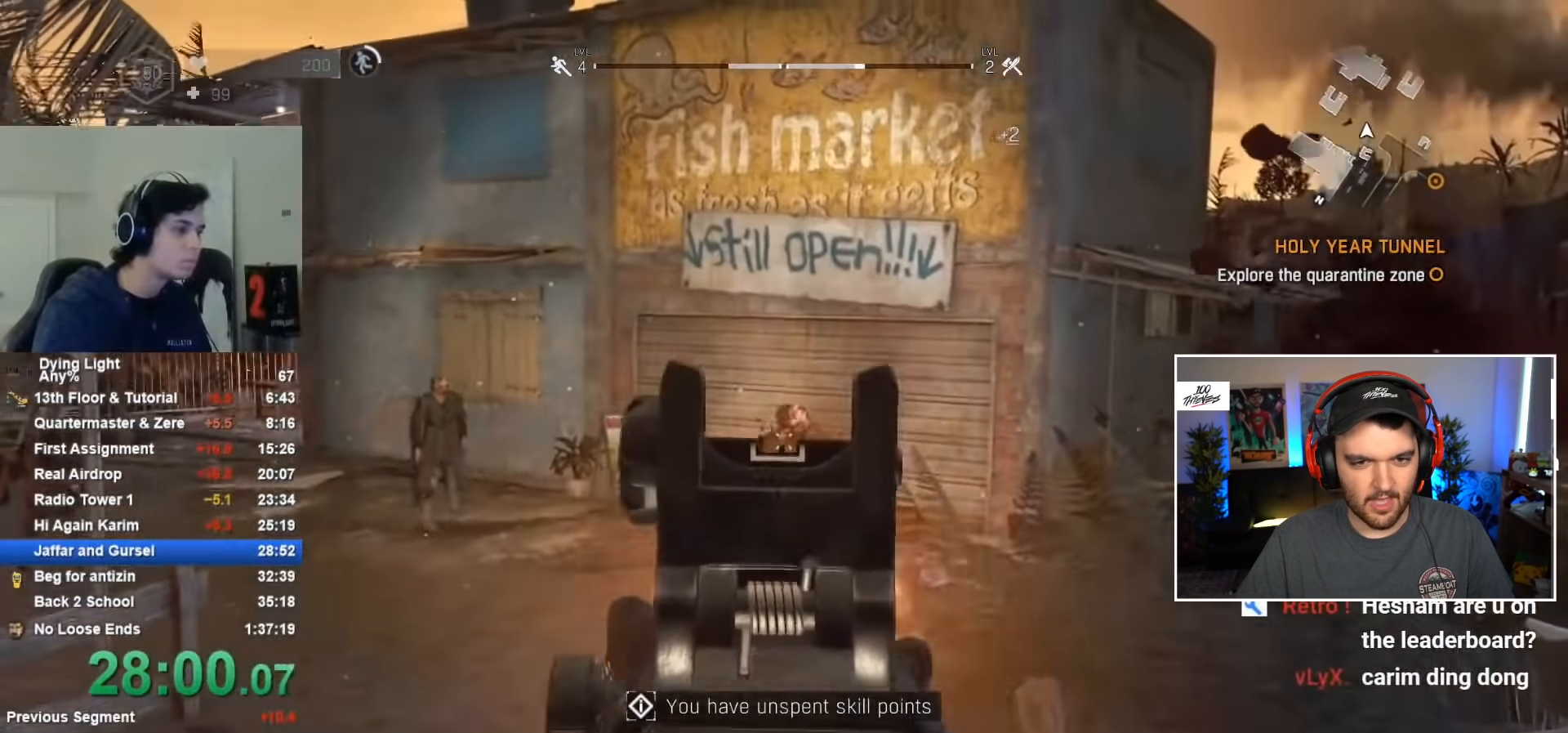
{"keys": [], "mouse": ["right"], "mouse_move": "up-left", "events": [[150, "mouse_left", "up"]]}
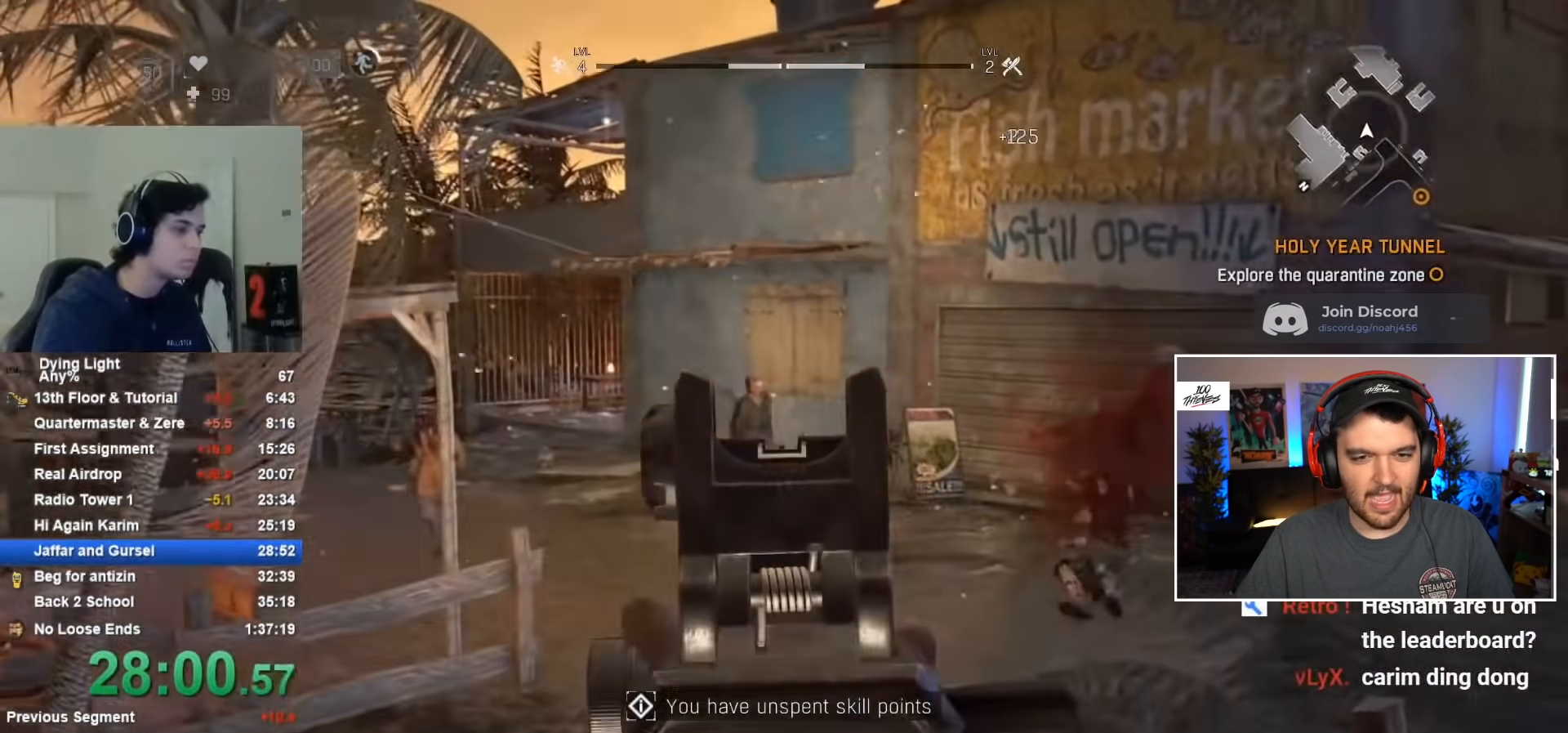
{"keys": ["d"], "mouse": ["right"], "mouse_move": "left", "events": [[183, "mouse_left", "down"], [317, "mouse_left", "up"], [417, "d", "down"]]}
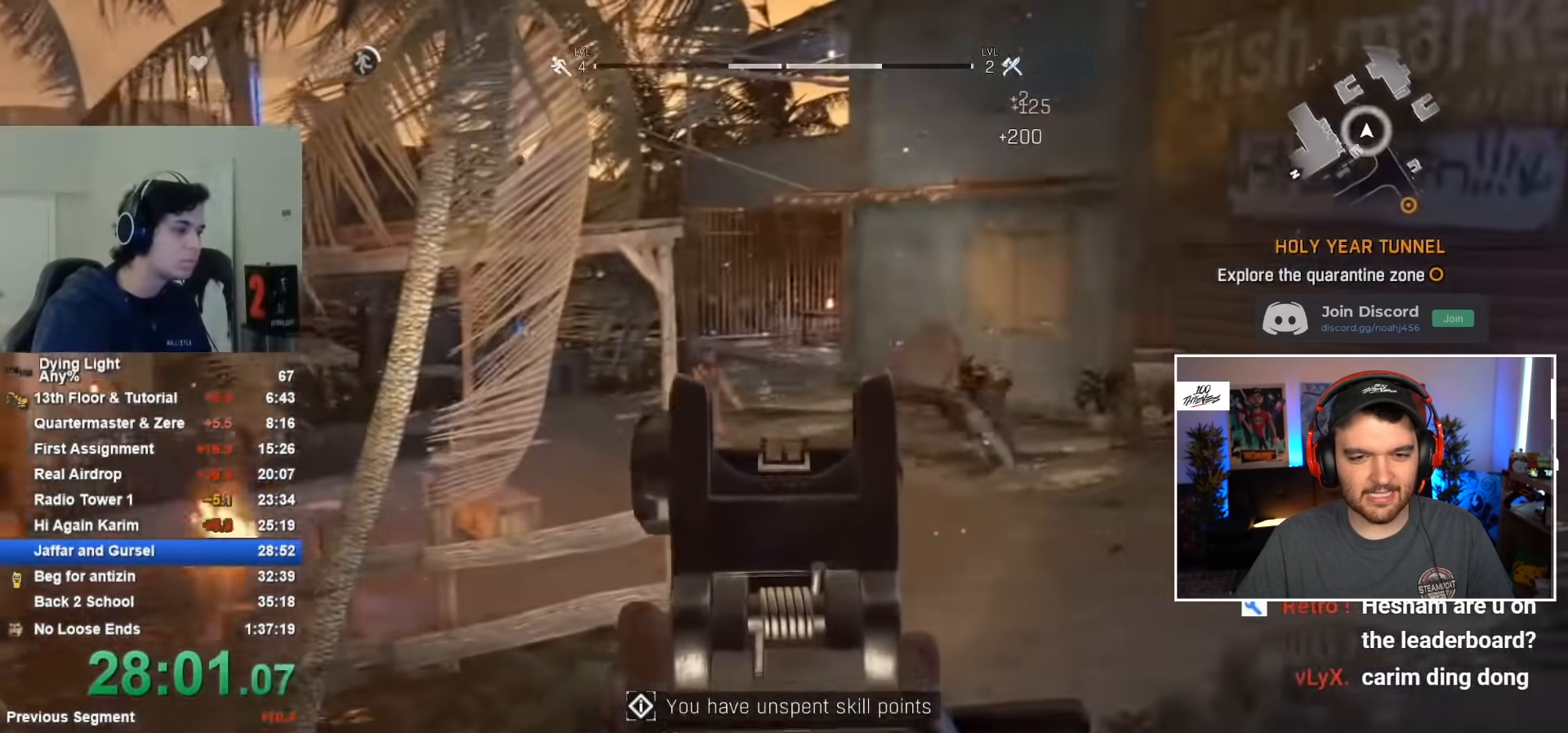
{"keys": ["w"], "mouse": ["left", "right"], "mouse_move": "right", "events": [[50, "w", "down"], [183, "d", "up"], [283, "mouse_left", "down"], [383, "mouse_left", "up"], [467, "mouse_left", "down"]]}
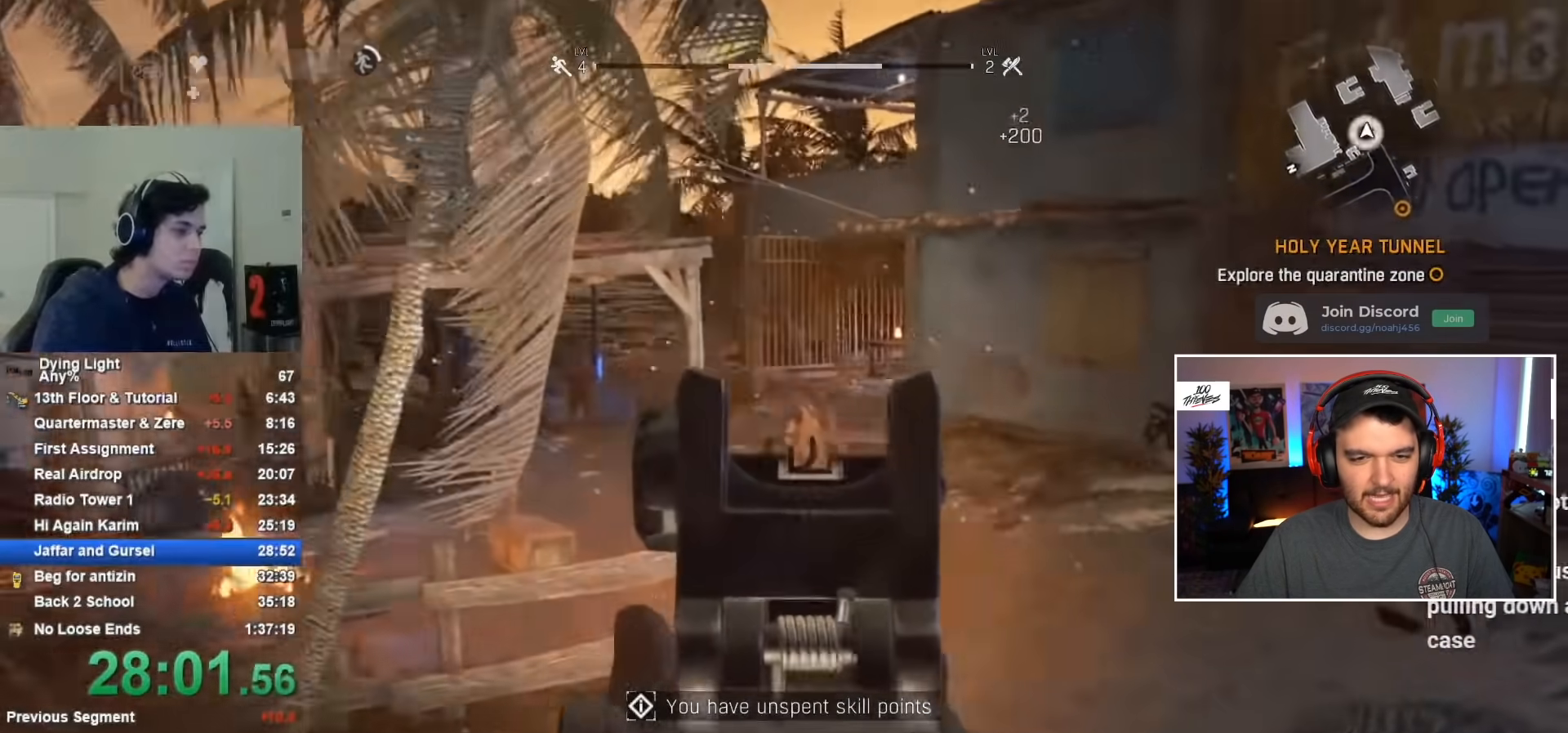
{"keys": [], "mouse": ["right"], "mouse_move": "right", "events": [[67, "mouse_left", "up"], [167, "mouse_left", "down"], [200, "mouse_left", "up"], [200, "w", "up"]]}
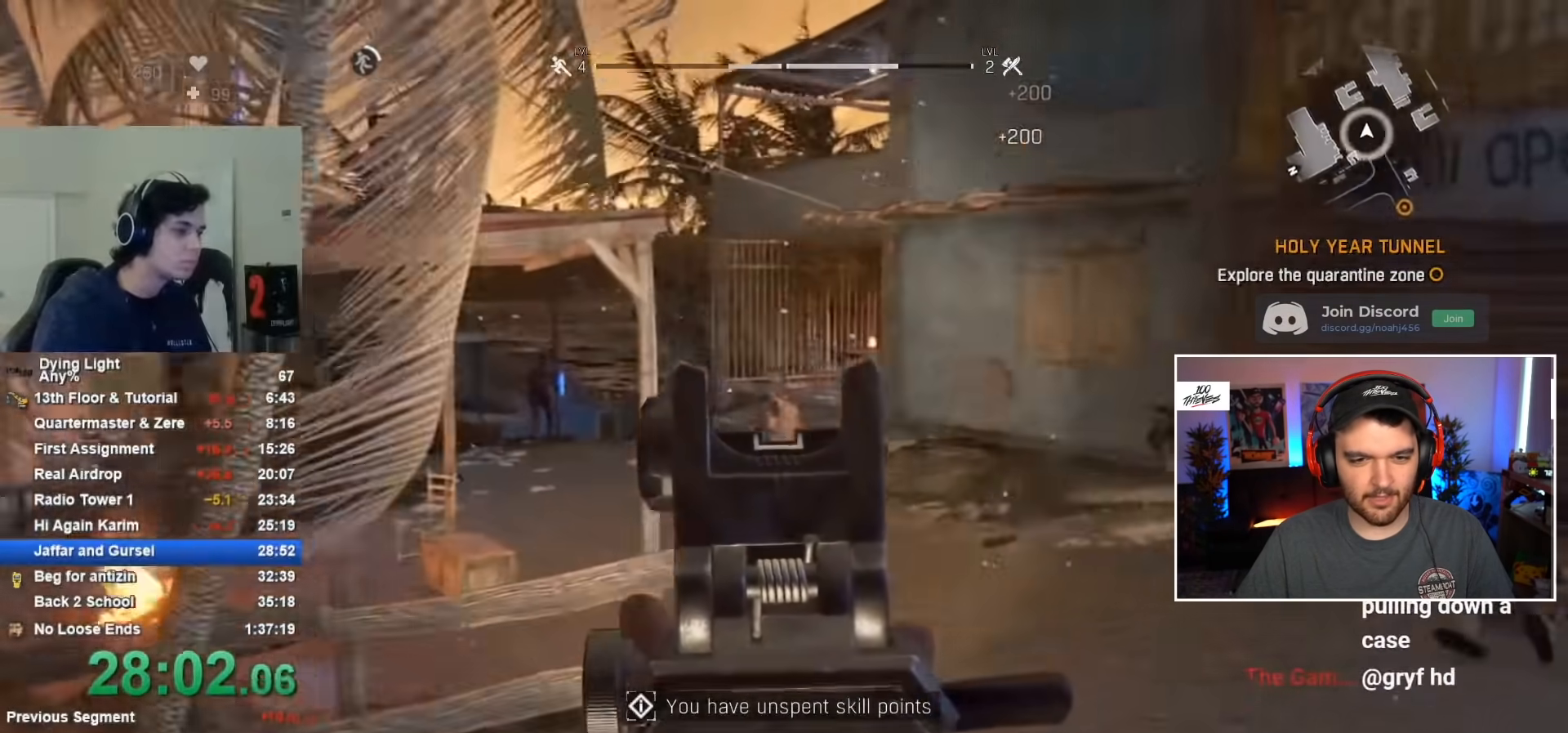
{"keys": [], "mouse": ["left", "right"], "mouse_move": "still", "events": [[450, "mouse_left", "down"]]}
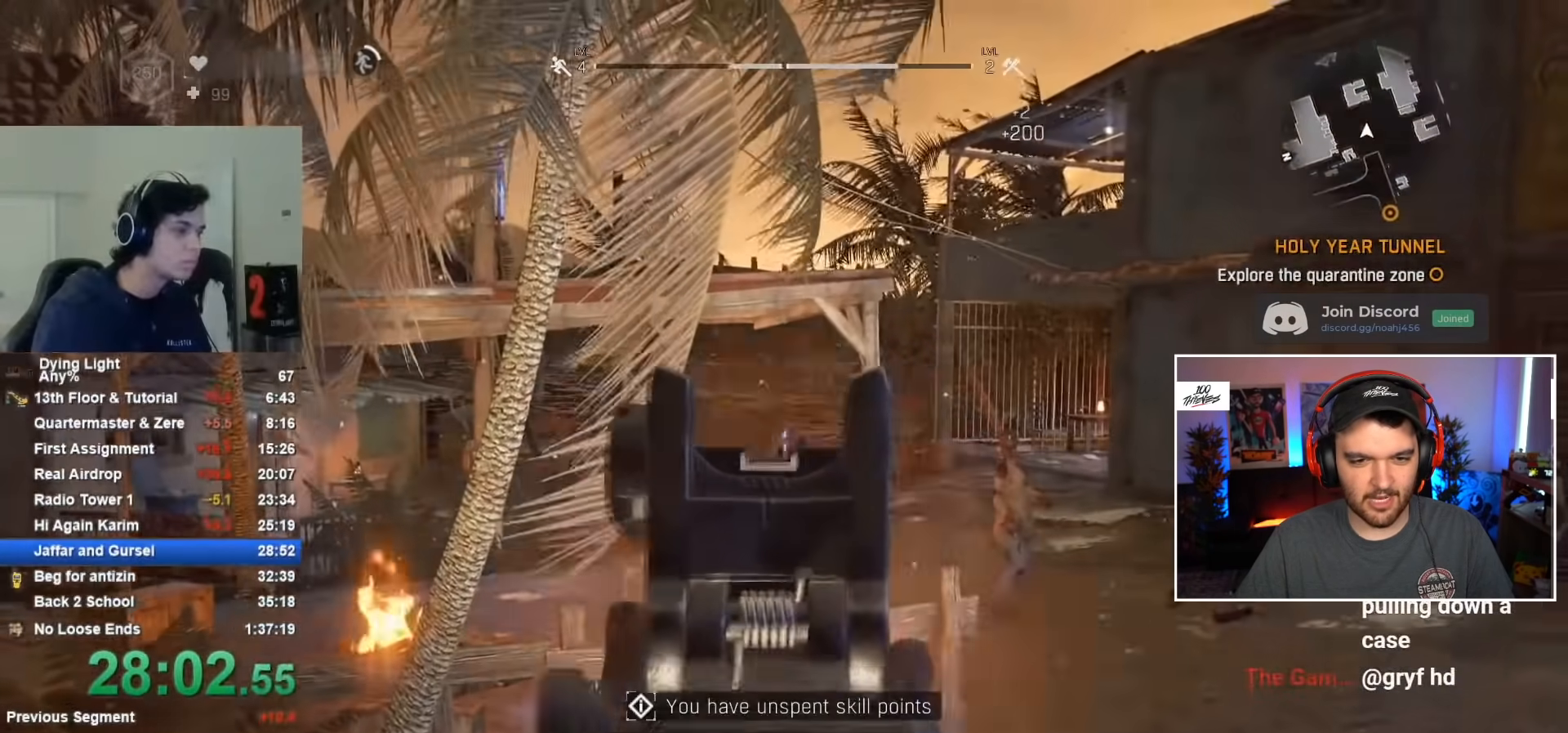
{"keys": ["a"], "mouse": [], "mouse_move": "left", "events": [[50, "mouse_left", "up"], [183, "mouse_left", "down"], [283, "mouse_left", "up"], [367, "mouse_right", "up"], [417, "a", "down"]]}
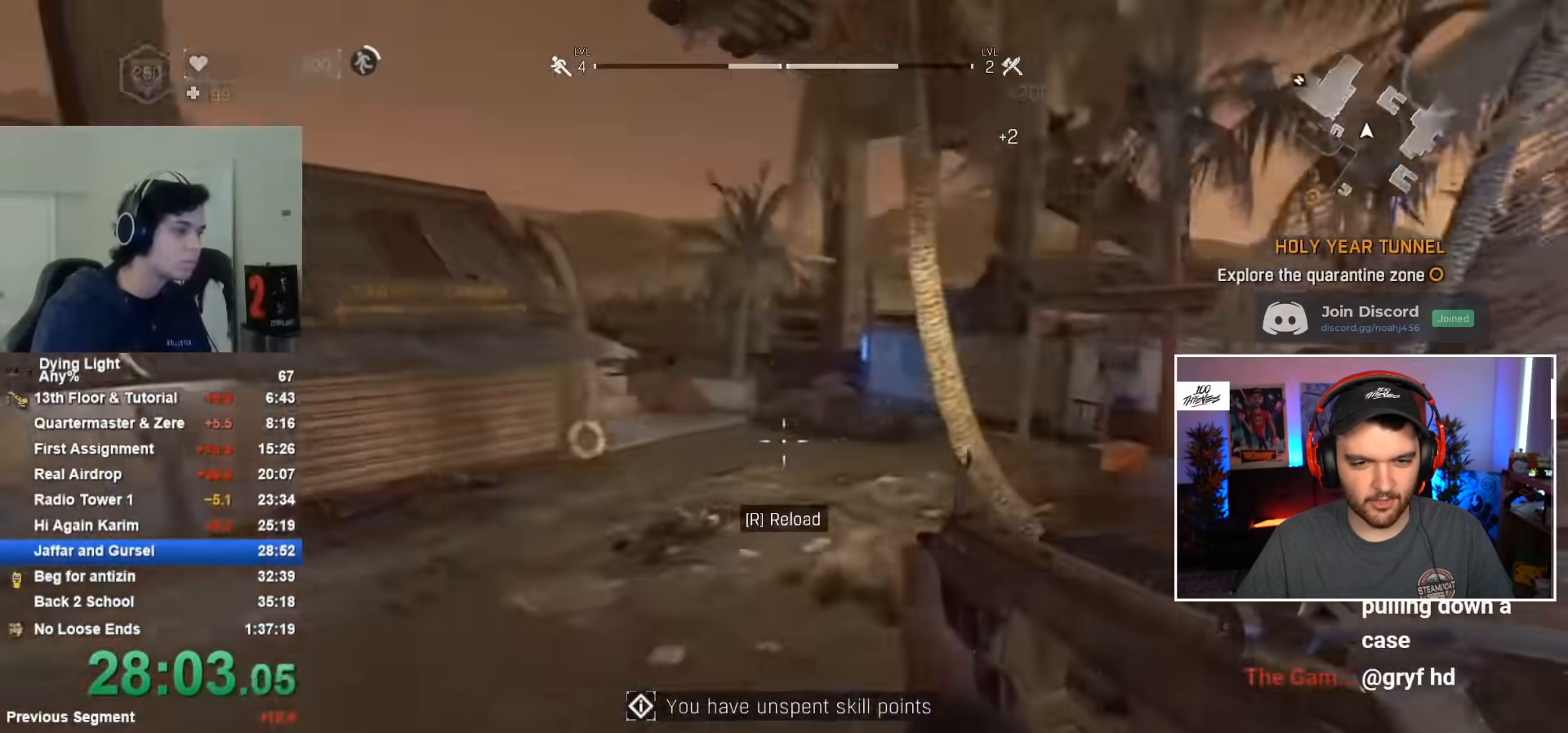
{"keys": [], "mouse": ["right"], "mouse_move": "right", "events": [[200, "mouse_right", "down"], [250, "a", "up"]]}
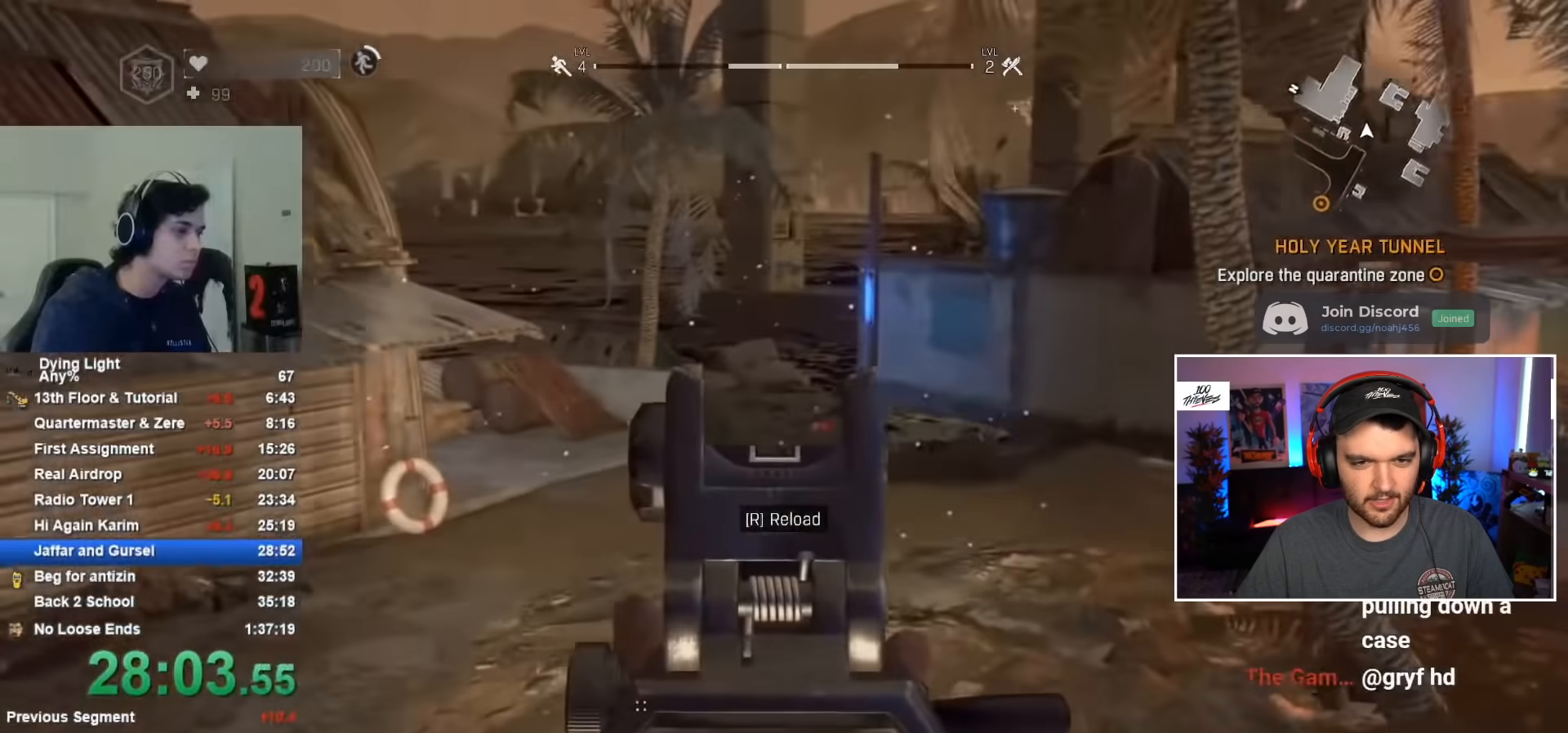
{"keys": [], "mouse": ["right"], "mouse_move": "still", "events": [[317, "mouse_left", "down"], [400, "mouse_left", "up"]]}
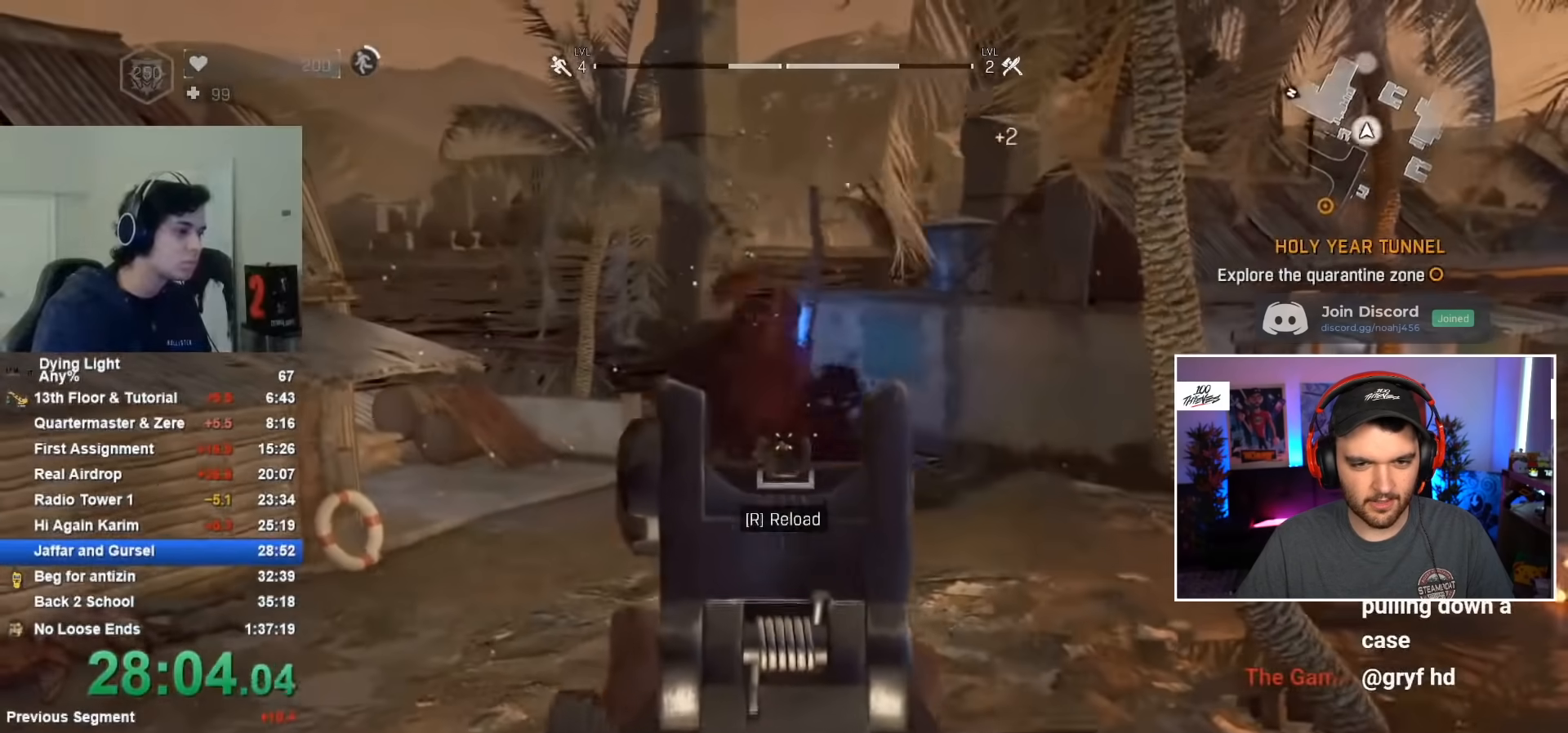
{"keys": ["w"], "mouse": [], "mouse_move": "left", "events": [[150, "mouse_right", "up"], [233, "a", "down"], [383, "w", "down"], [467, "a", "up"]]}
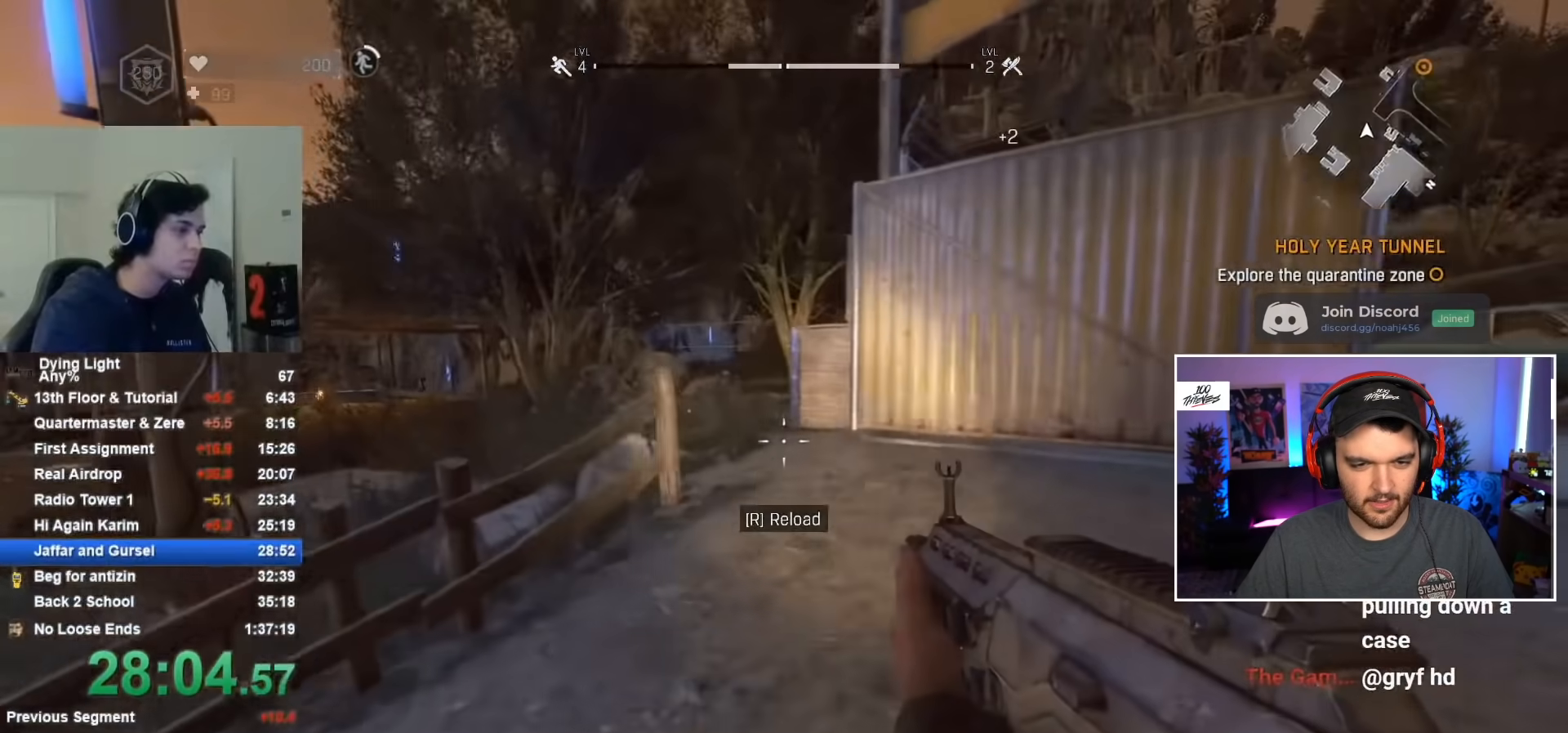
{"keys": ["w"], "mouse": [], "mouse_move": "still", "events": [[200, "d", "down"], [350, "d", "up"]]}
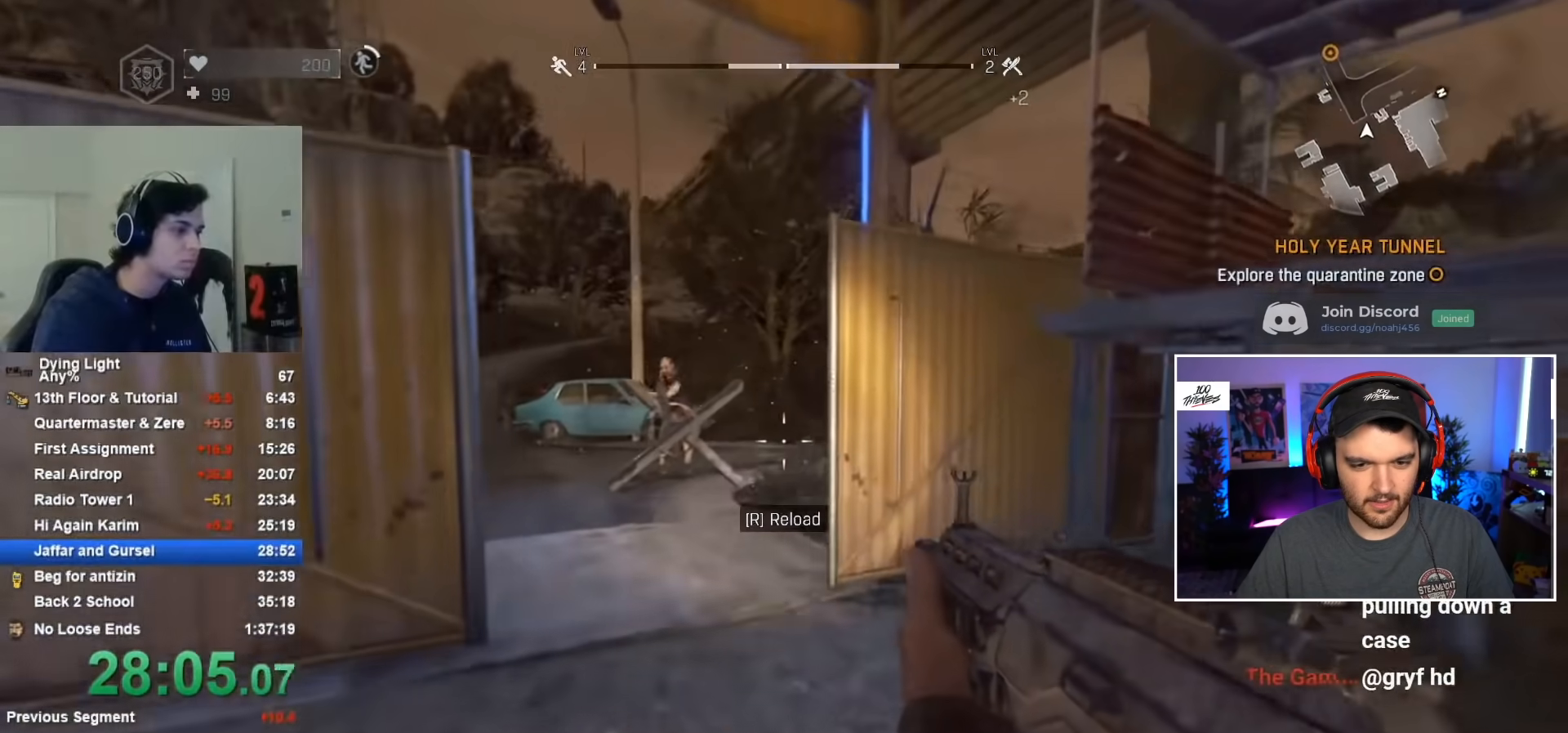
{"keys": [], "mouse": ["right"], "mouse_move": "still", "events": [[367, "mouse_right", "down"], [367, "w", "up"]]}
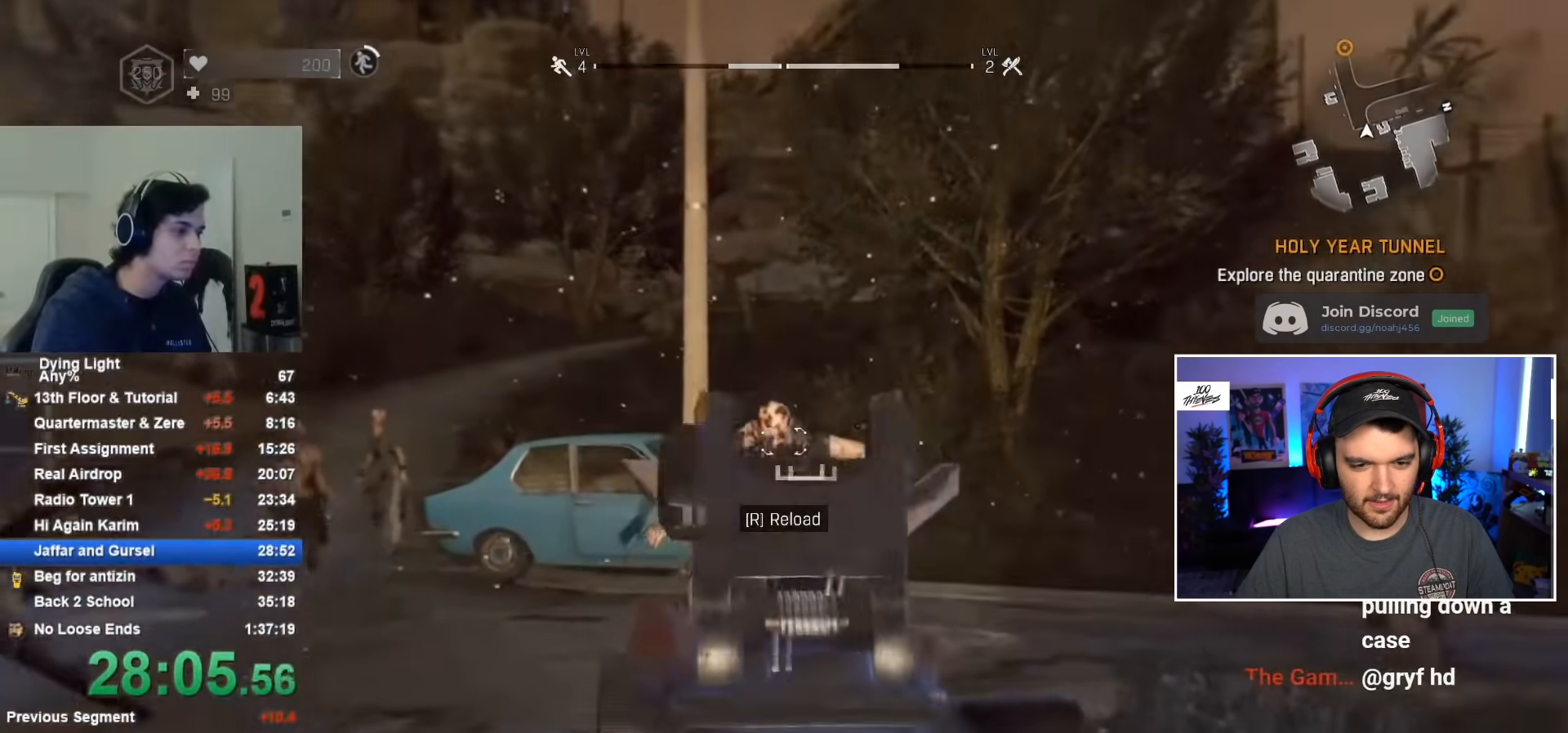
{"keys": [], "mouse": ["right"], "mouse_move": "right", "events": [[50, "mouse_left", "down"], [150, "mouse_left", "up"], [333, "s", "down"], [467, "s", "up"]]}
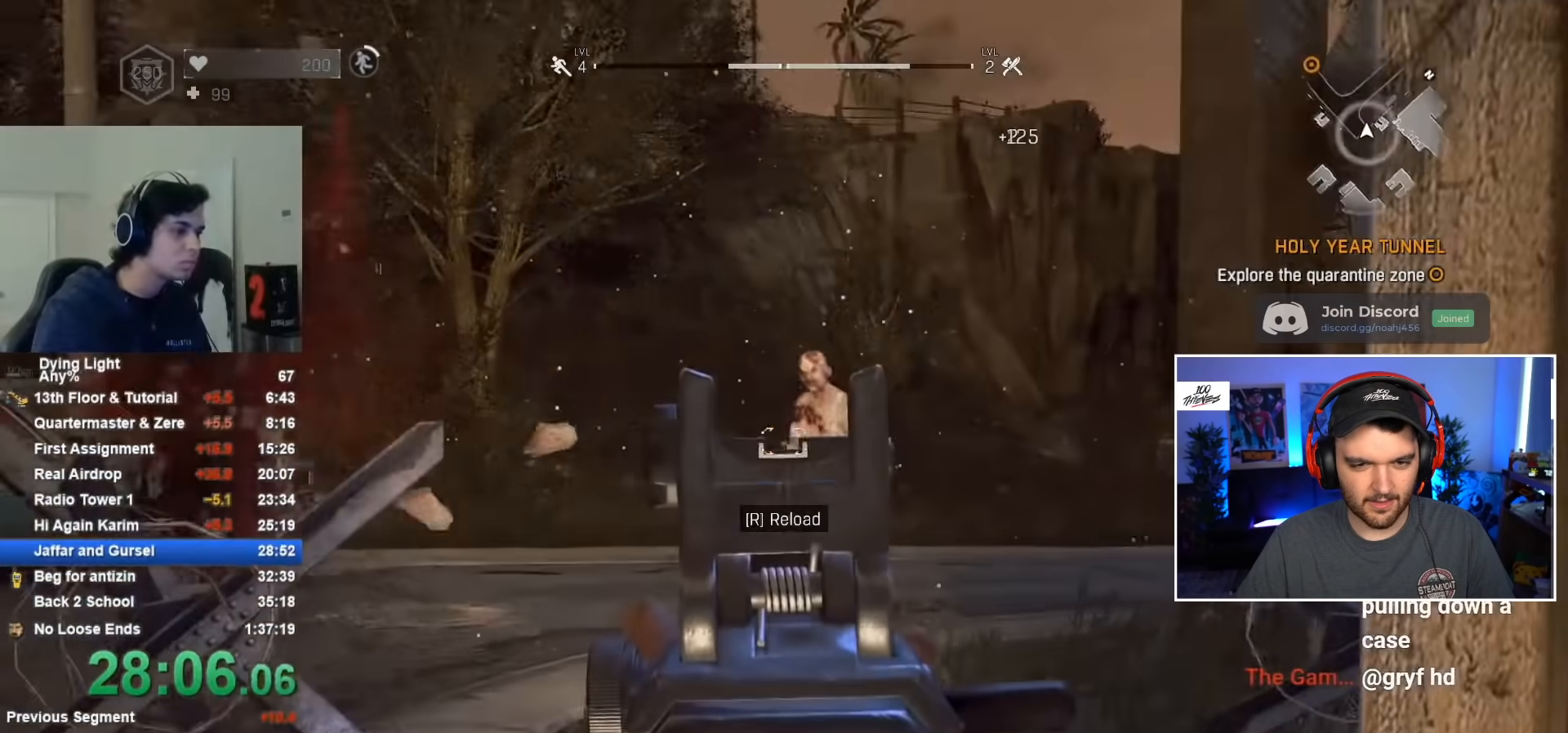
{"keys": ["s"], "mouse": [], "mouse_move": "still", "events": [[300, "d", "down"], [300, "mouse_left", "down"], [300, "s", "down"], [350, "mouse_left", "up"], [400, "d", "up"], [483, "mouse_right", "up"]]}
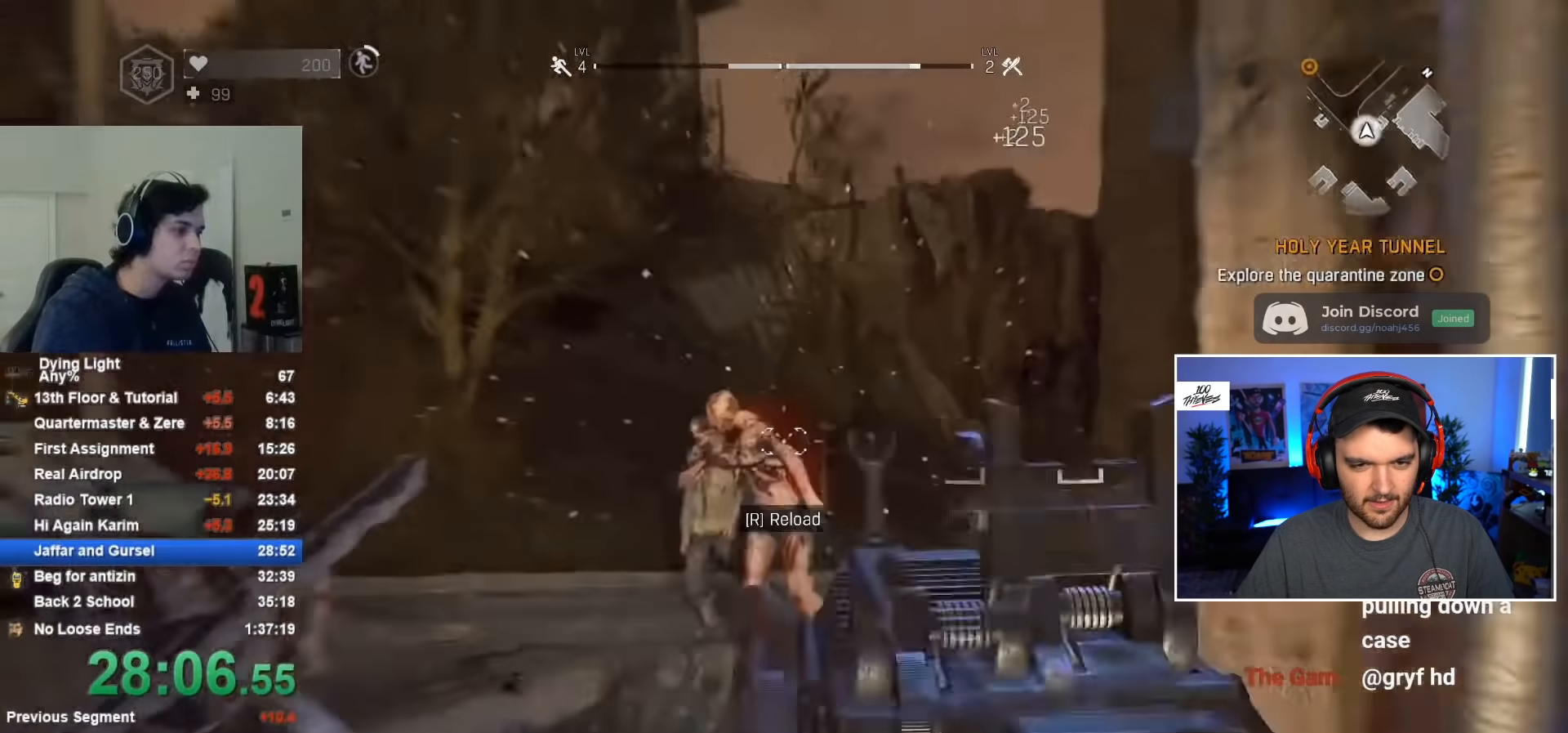
{"keys": ["d"], "mouse": [], "mouse_move": "still", "events": [[33, "r", "down"], [33, "s", "up"], [133, "r", "up"], [267, "d", "down"]]}
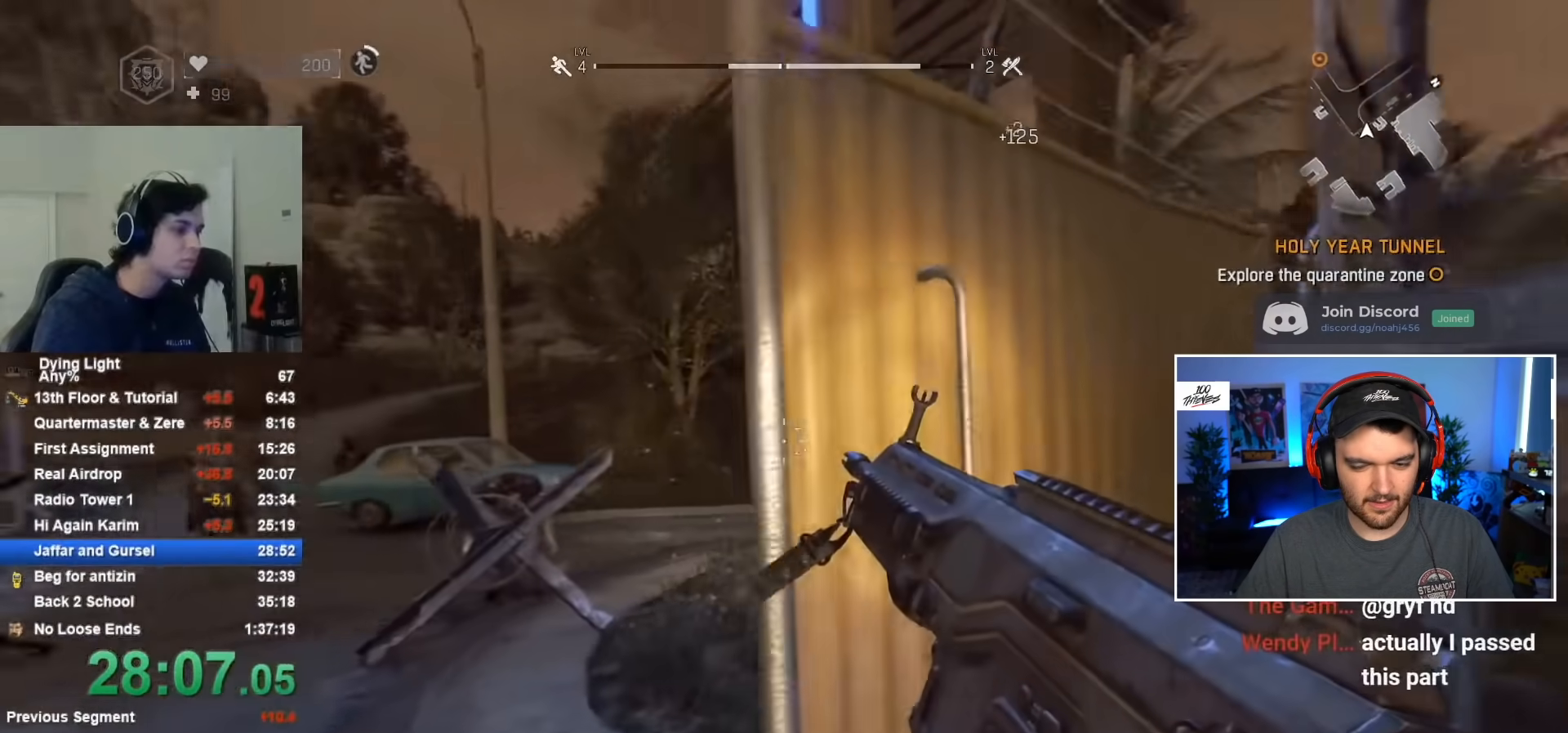
{"keys": [], "mouse": [], "mouse_move": "still", "events": [[17, "d", "up"], [200, "d", "down"], [300, "d", "up"]]}
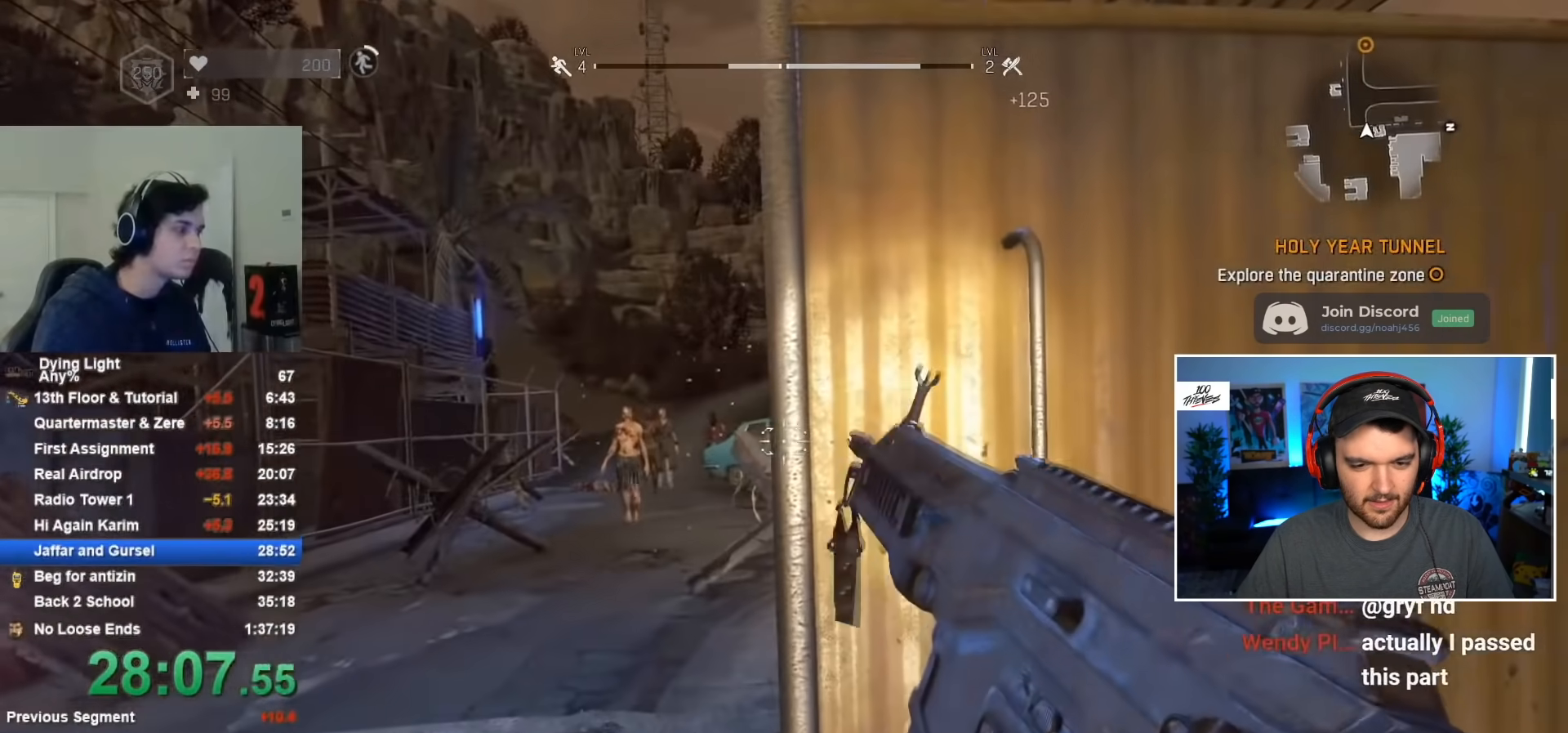
{"keys": ["1"], "mouse": [], "mouse_move": "still", "events": [[450, "1", "down"]]}
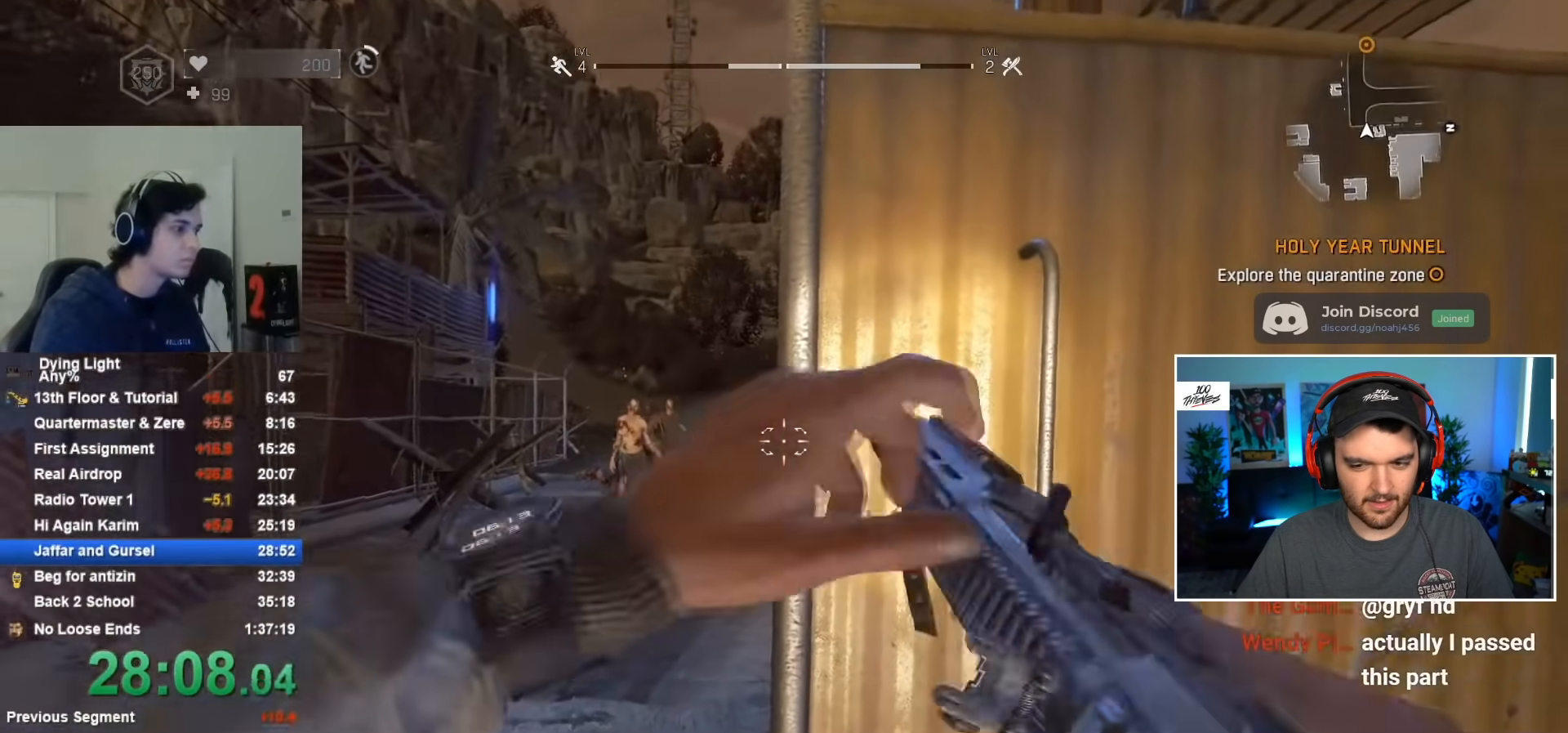
{"keys": [], "mouse": [], "mouse_move": "still", "events": [[383, "1", "up"]]}
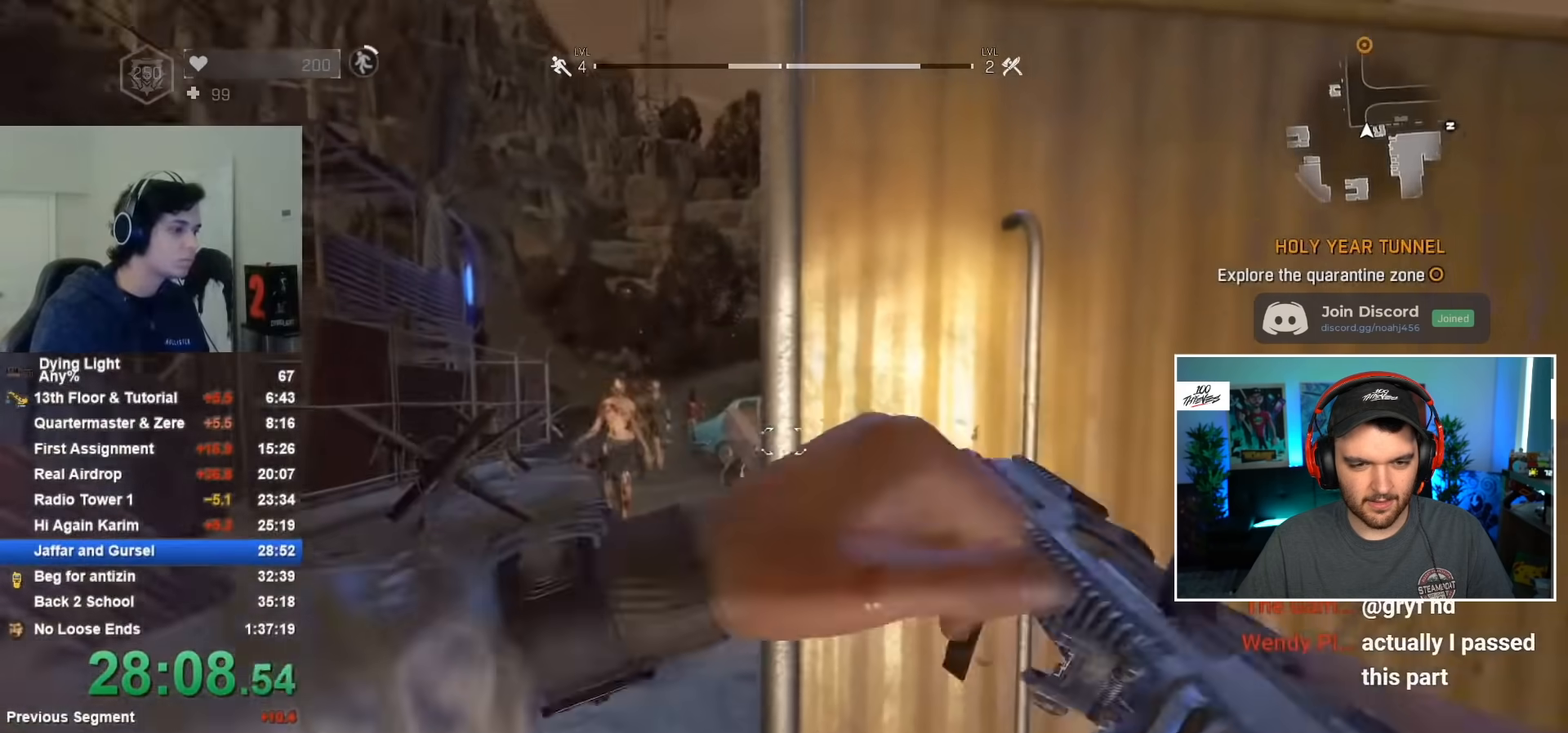
{"keys": [], "mouse": [], "mouse_move": "still", "events": []}
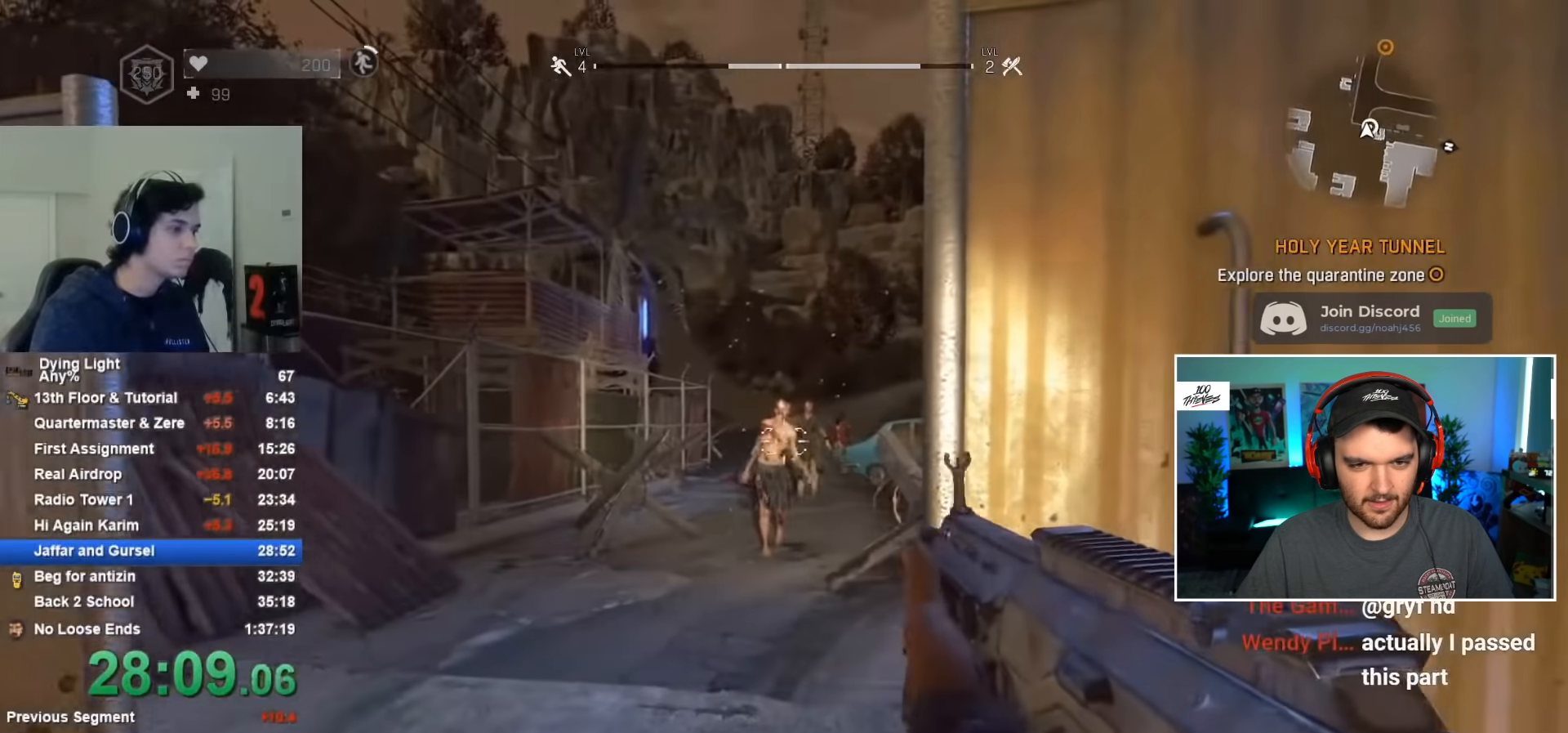
{"keys": ["f"], "mouse": [], "mouse_move": "still", "events": [[17, "mouse_left", "down"], [67, "mouse_right", "down"], [200, "mouse_left", "up"], [200, "mouse_right", "up"], [300, "f", "down"], [400, "f", "up"], [433, "f", "down"]]}
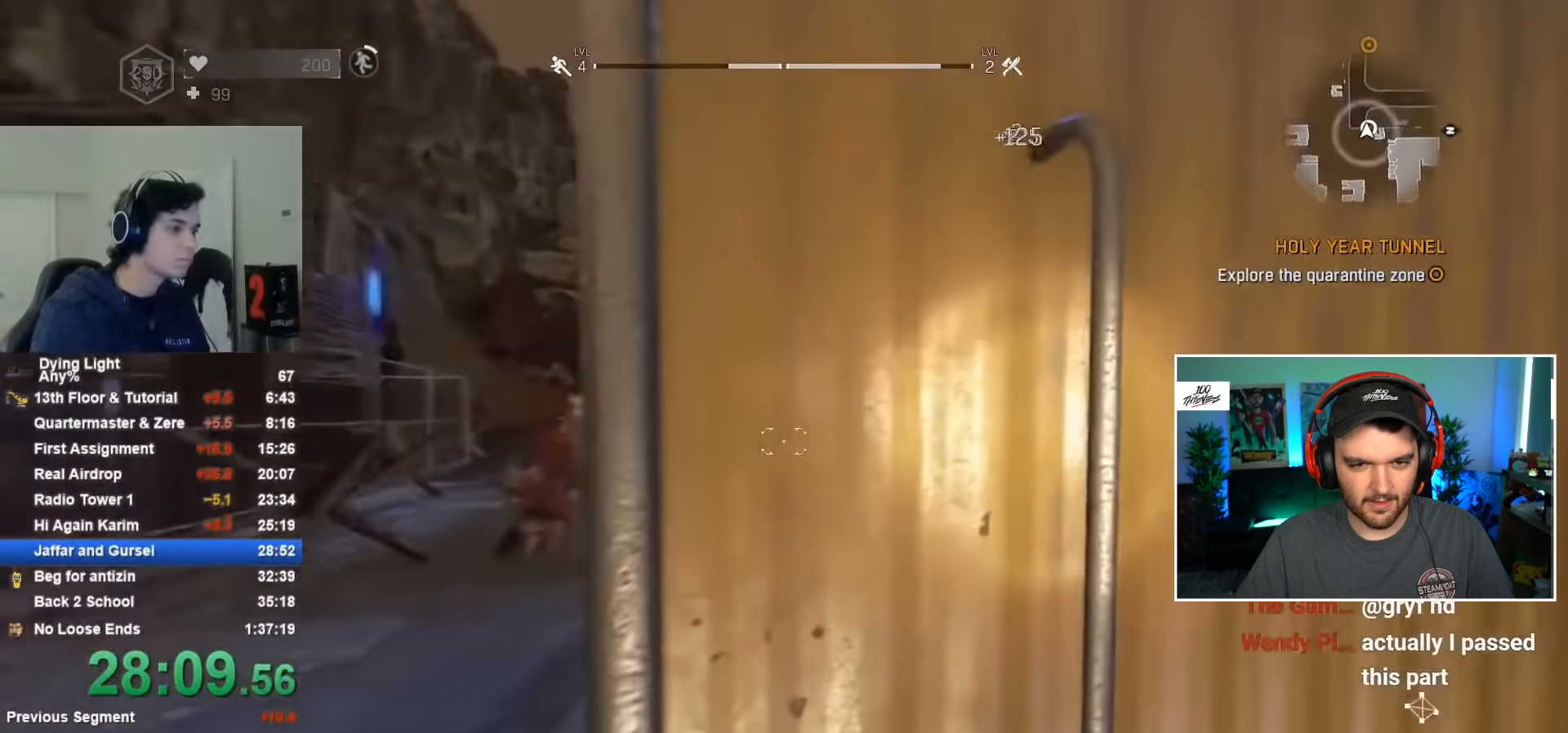
{"keys": [], "mouse": [], "mouse_move": "up-left", "events": [[33, "f", "up"], [83, "f", "down"], [183, "f", "up"]]}
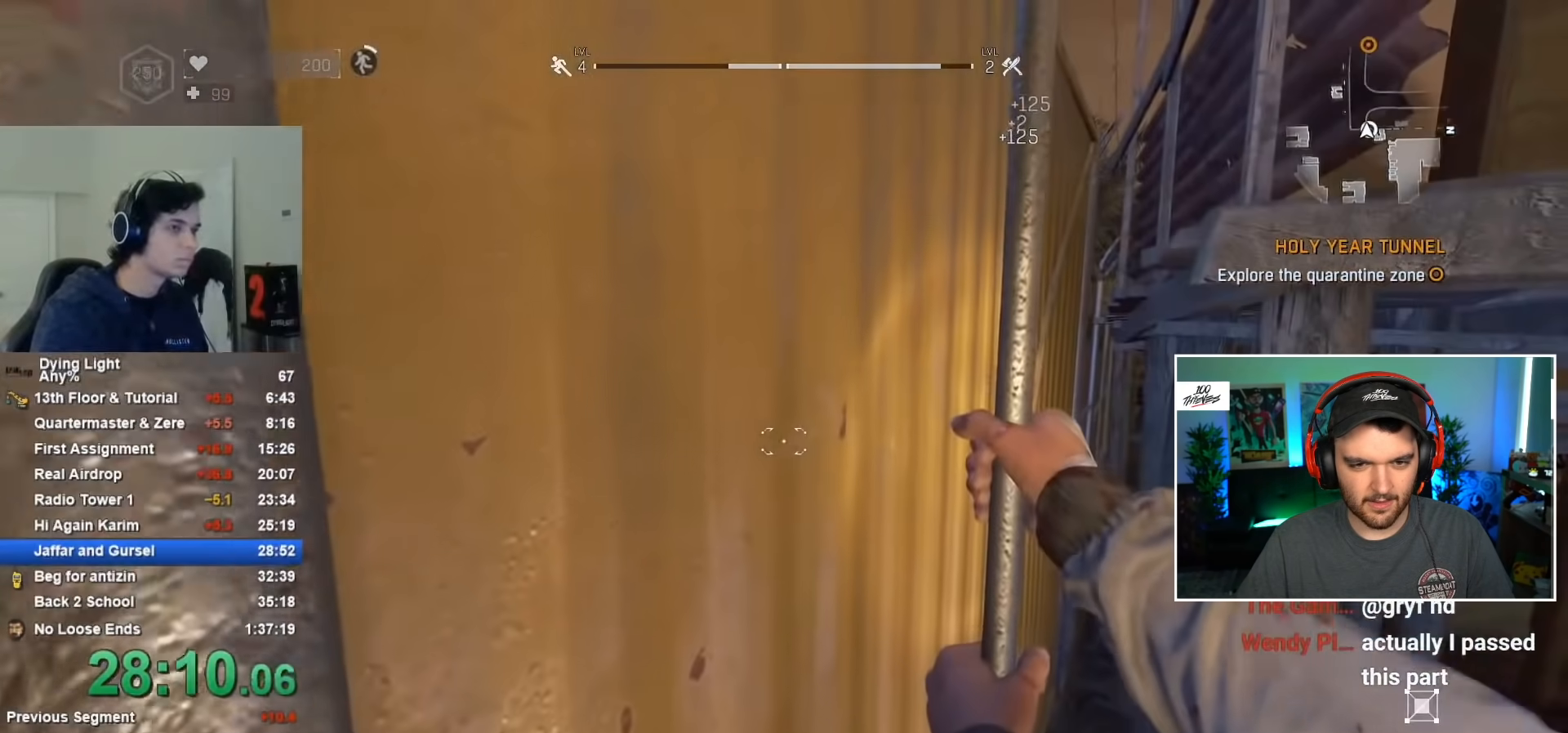
{"keys": [], "mouse": [], "mouse_move": "still", "events": []}
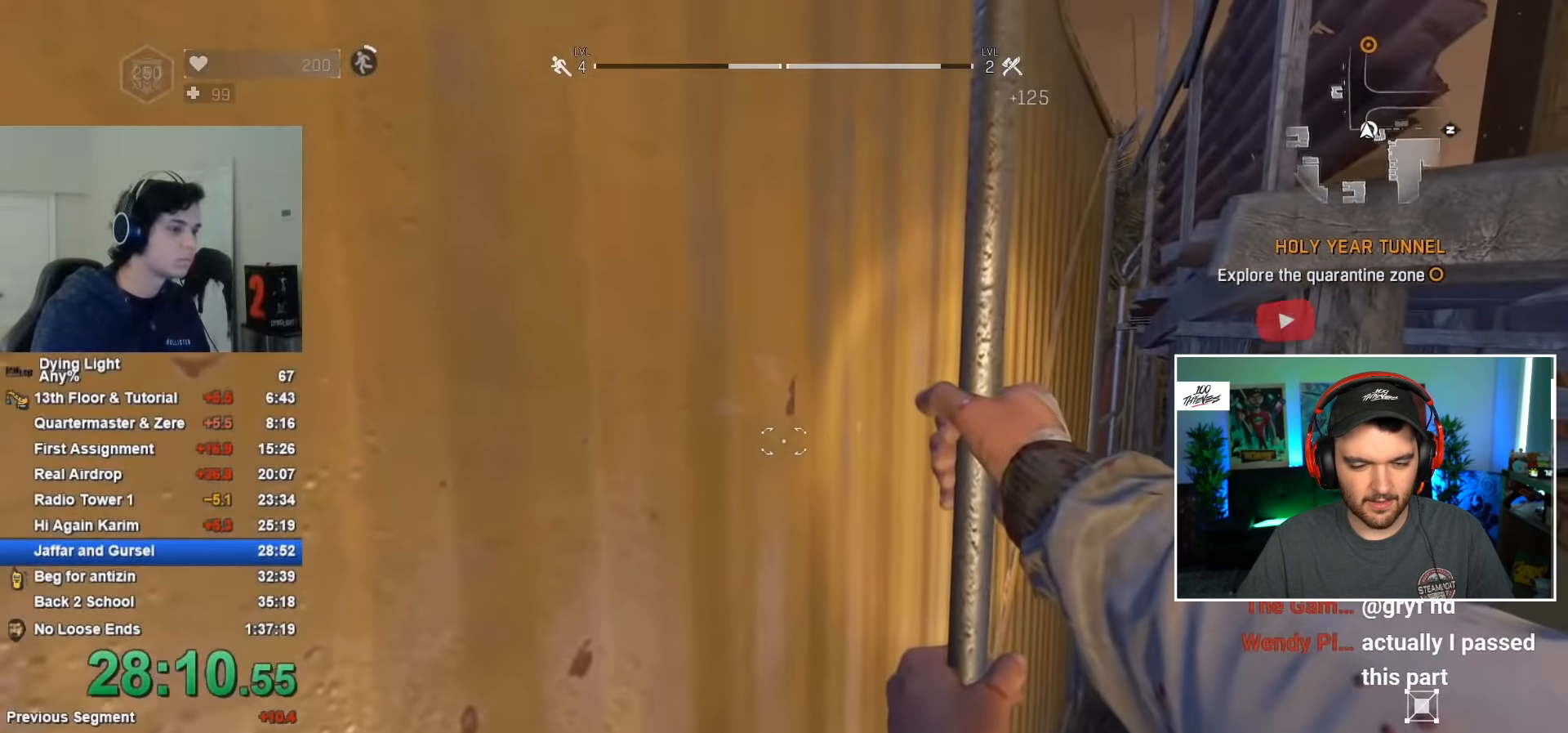
{"keys": [], "mouse": [], "mouse_move": "left", "events": []}
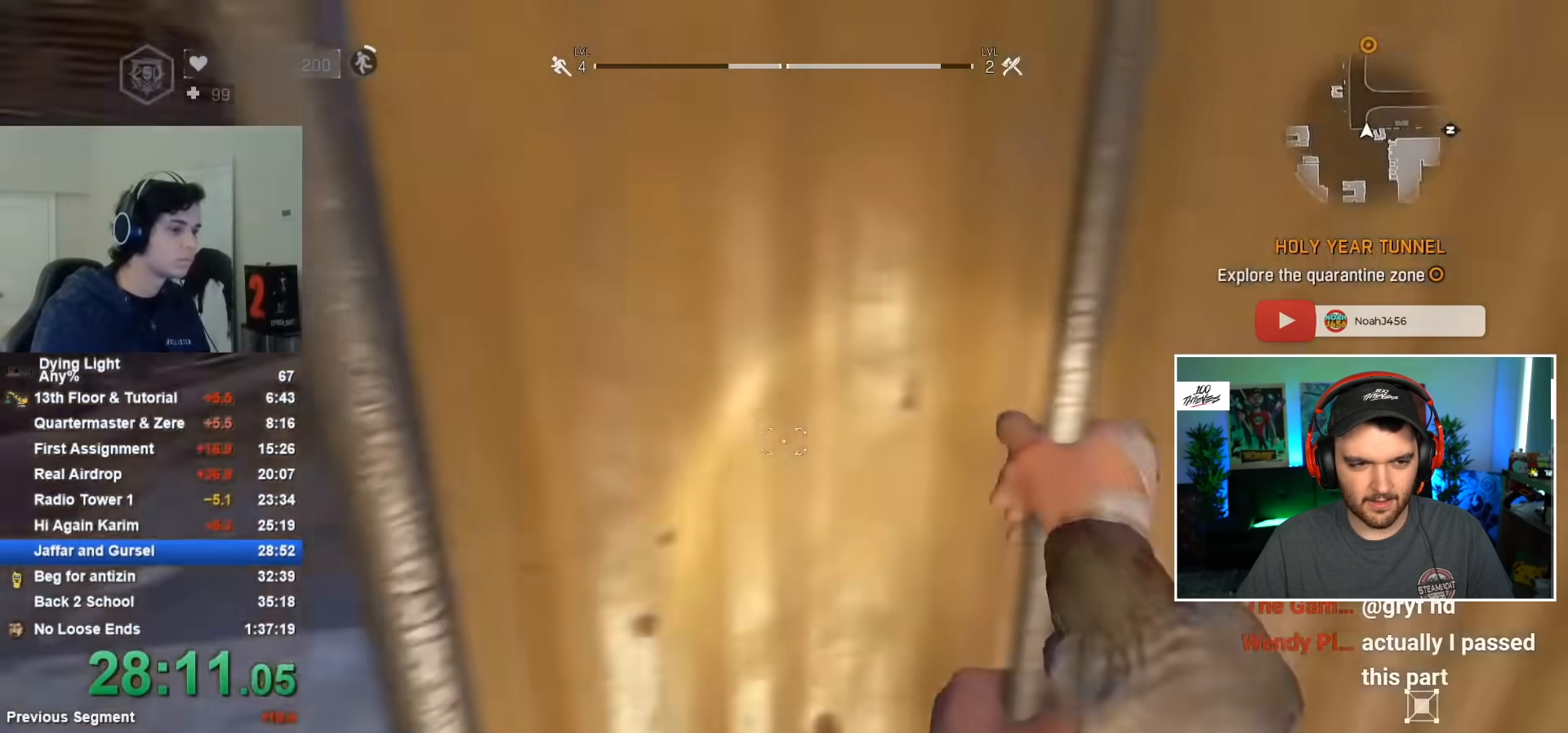
{"keys": [], "mouse": [], "mouse_move": "still", "events": []}
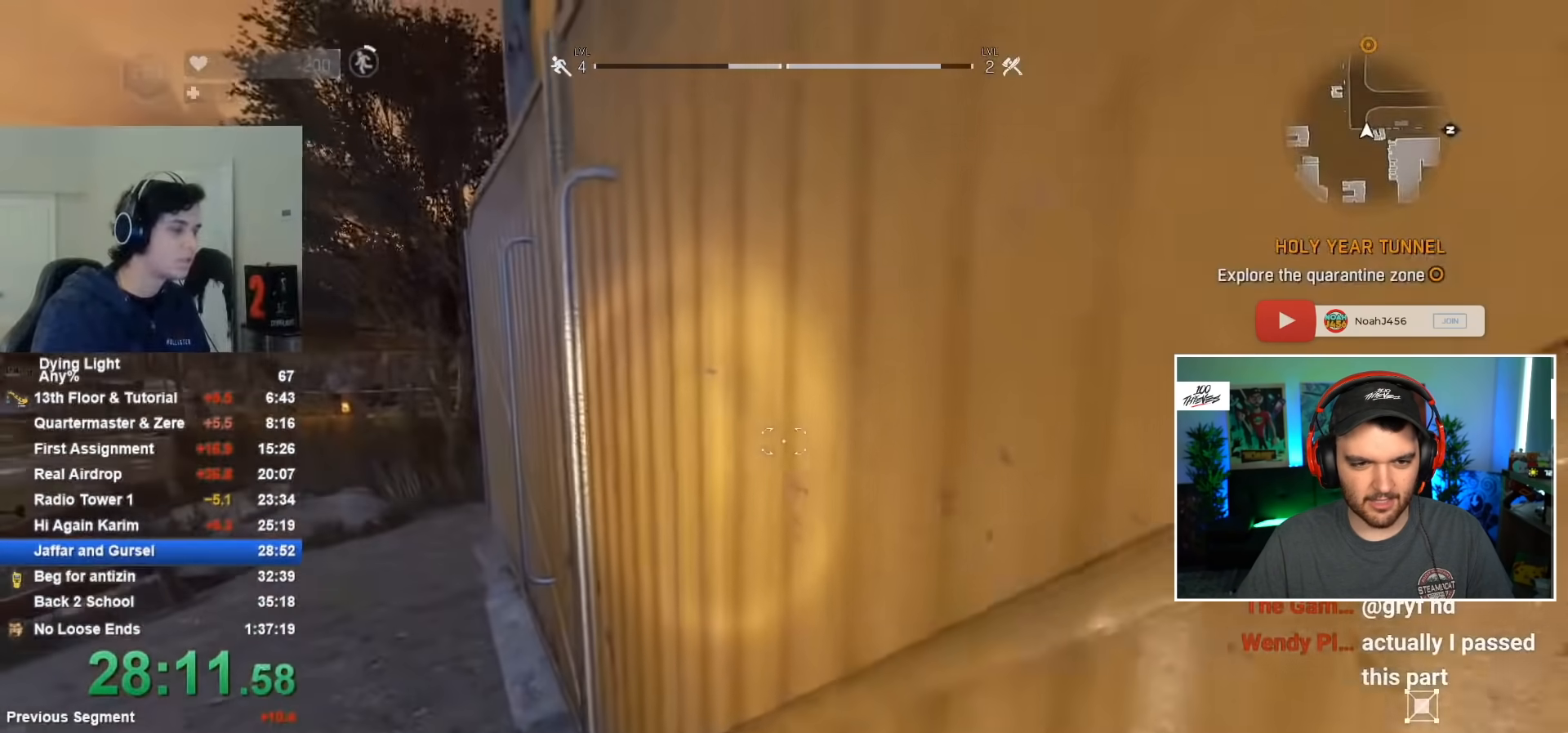
{"keys": [], "mouse": [], "mouse_move": "still", "events": []}
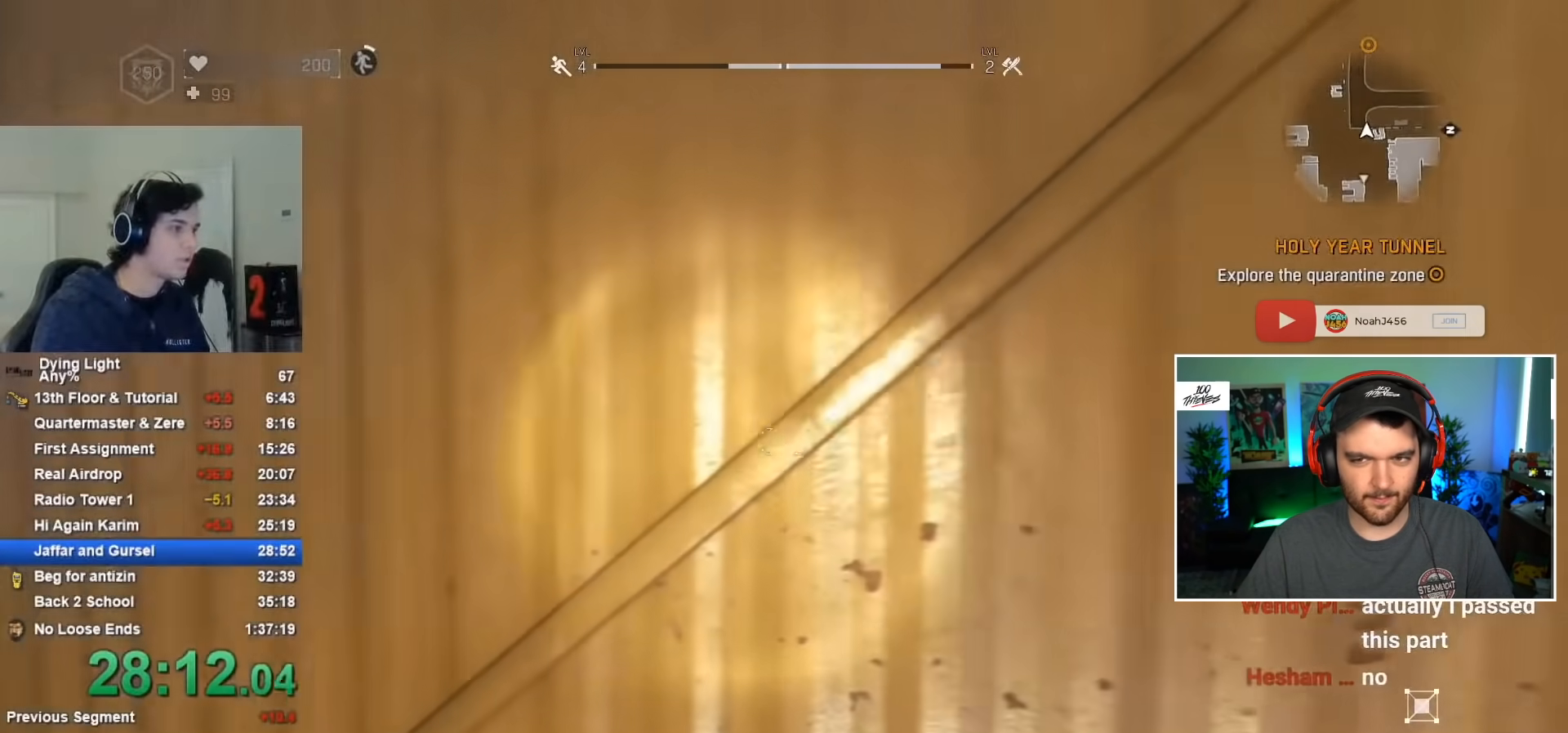
{"keys": ["shift", "w"], "mouse": [], "mouse_move": "left", "events": [[300, "w", "down"], [350, "shift", "down"]]}
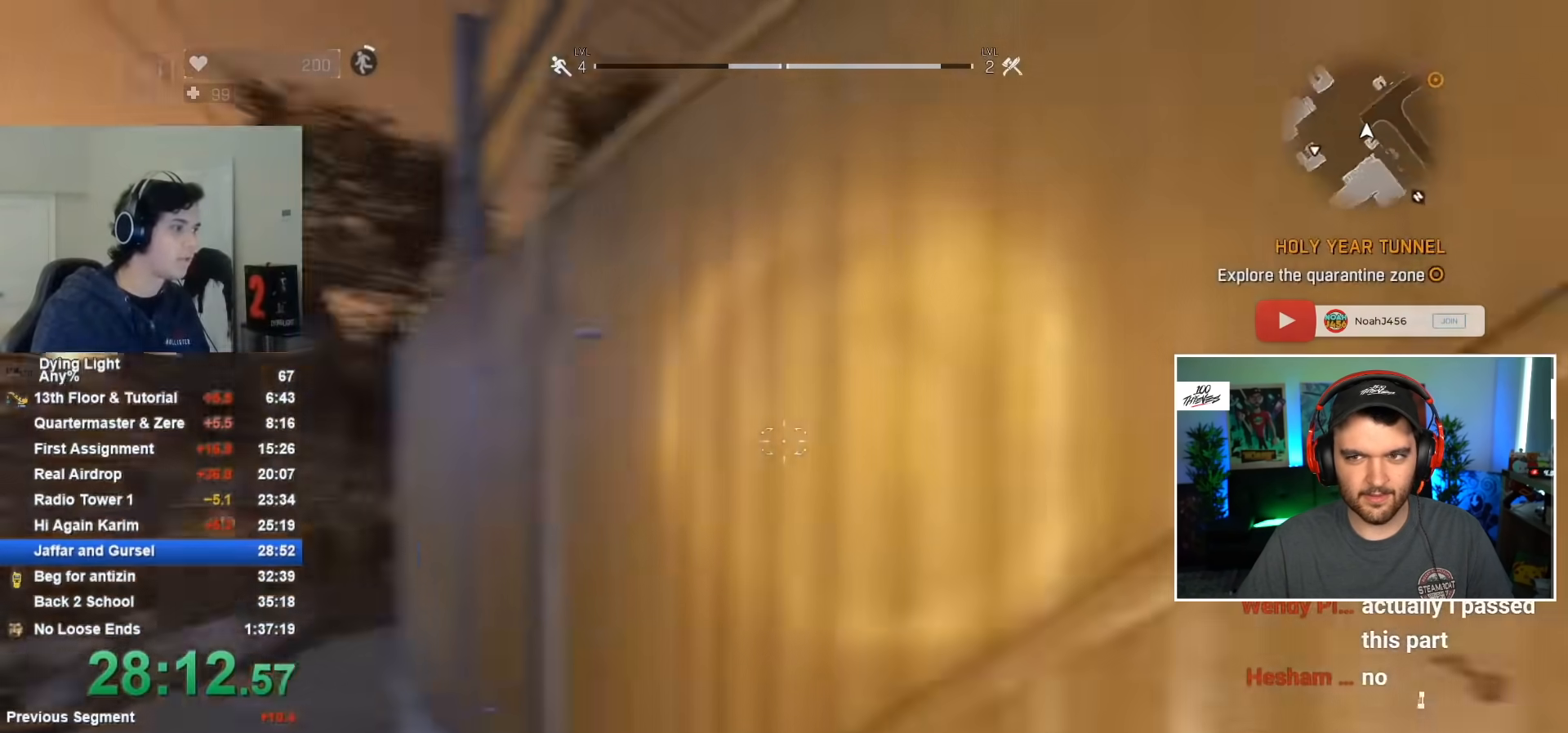
{"keys": ["shift", "w"], "mouse": [], "mouse_move": "still", "events": []}